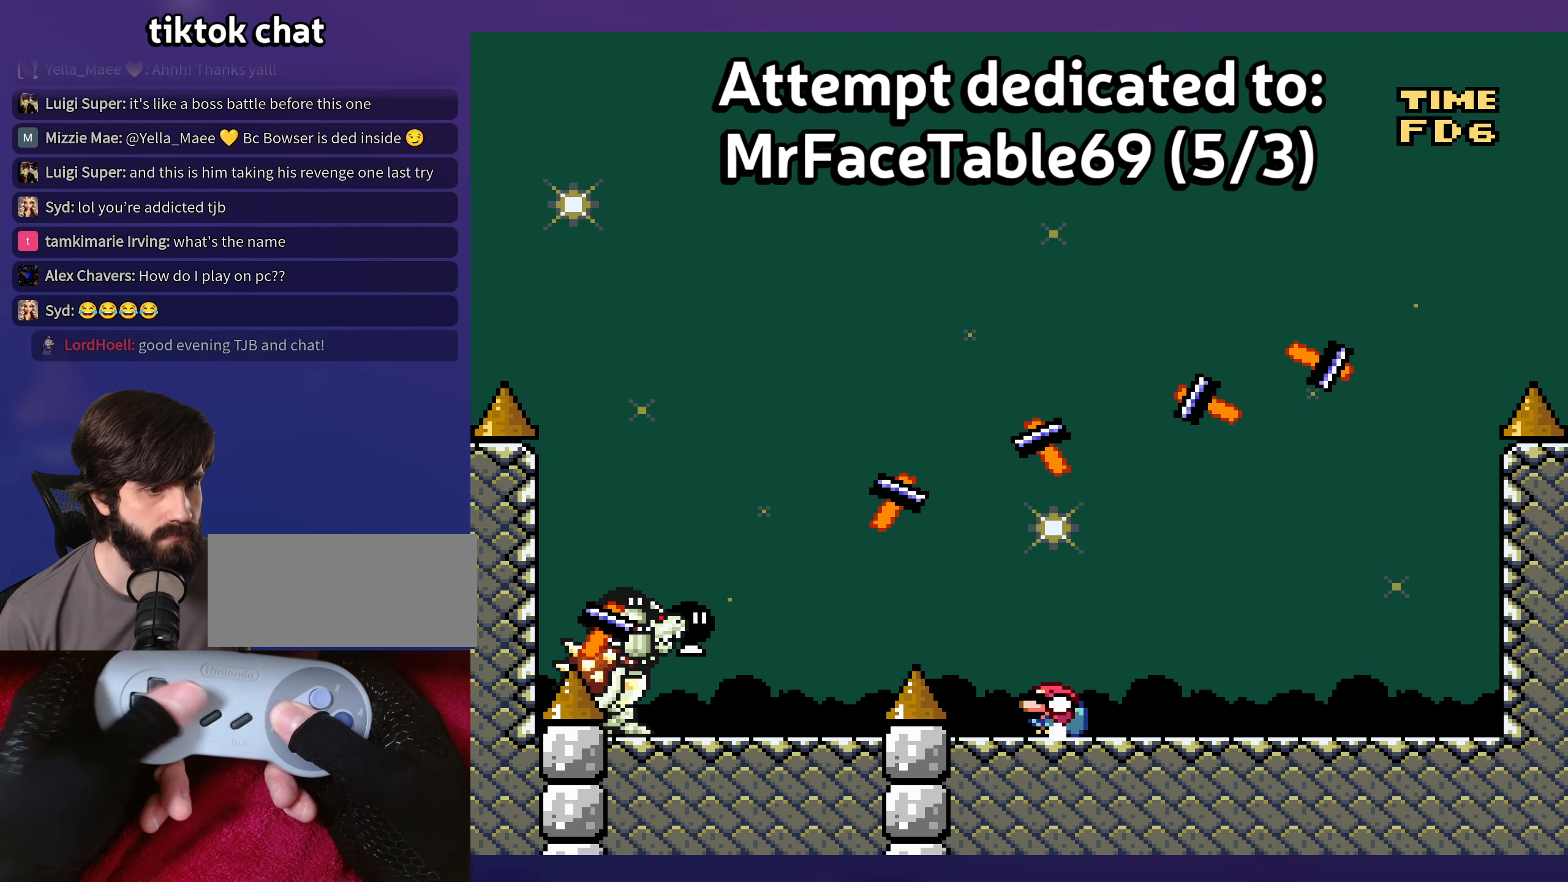
Gameplay with a controller (Nintendo layout); each line is a JSON object with the inputs held at the frame after it. "events" lists button and stick changes between this image and that frame as [ms after this image, input, new state], when the widget could be followed in between. Not read: B DPAD_LEFT DPAD_RIGHT L3 R3 Y.
{"buttons": [], "events": [[383, "DPAD_DOWN", "up"]]}
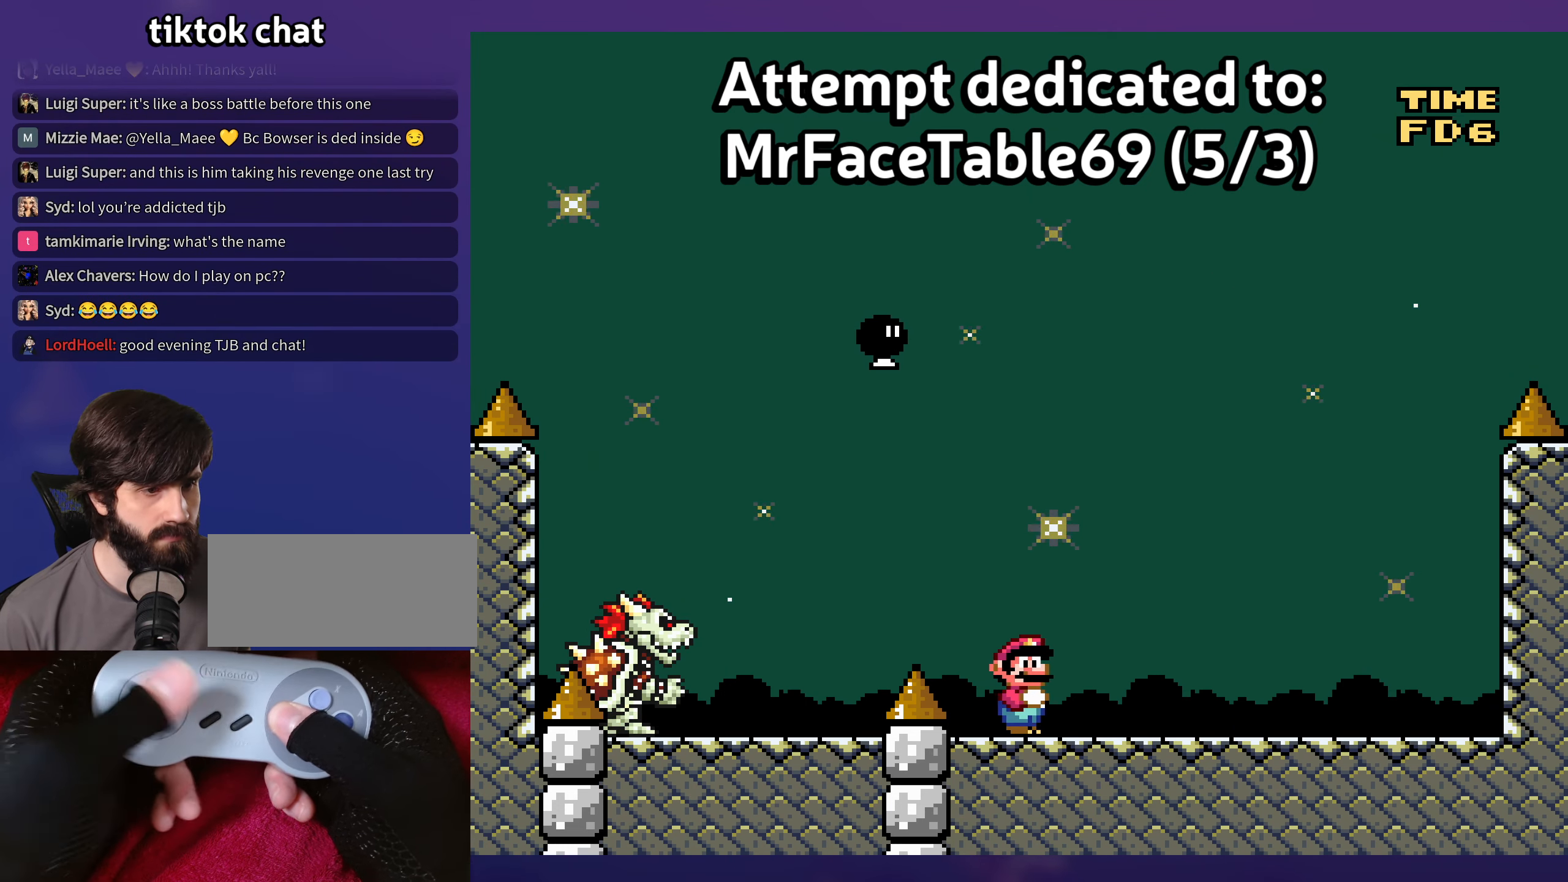
{"buttons": [], "events": [[250, "DPAD_UP", "down"], [267, "DPAD_UP", "up"], [417, "DPAD_UP", "down"], [433, "DPAD_UP", "up"]]}
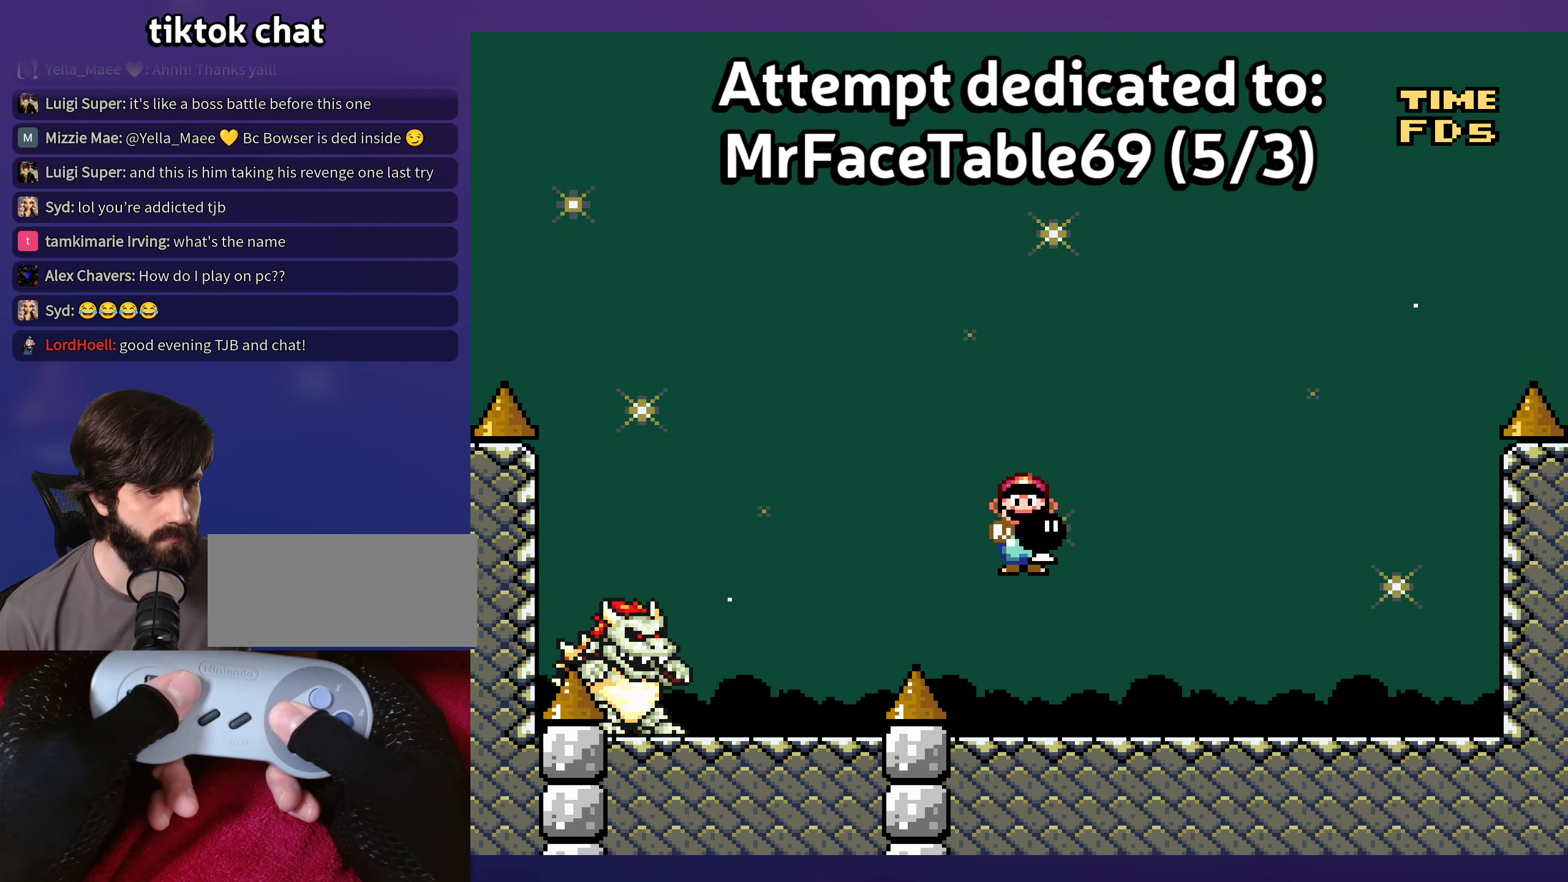
{"buttons": [], "events": [[200, "DPAD_UP", "down"], [217, "DPAD_UP", "up"]]}
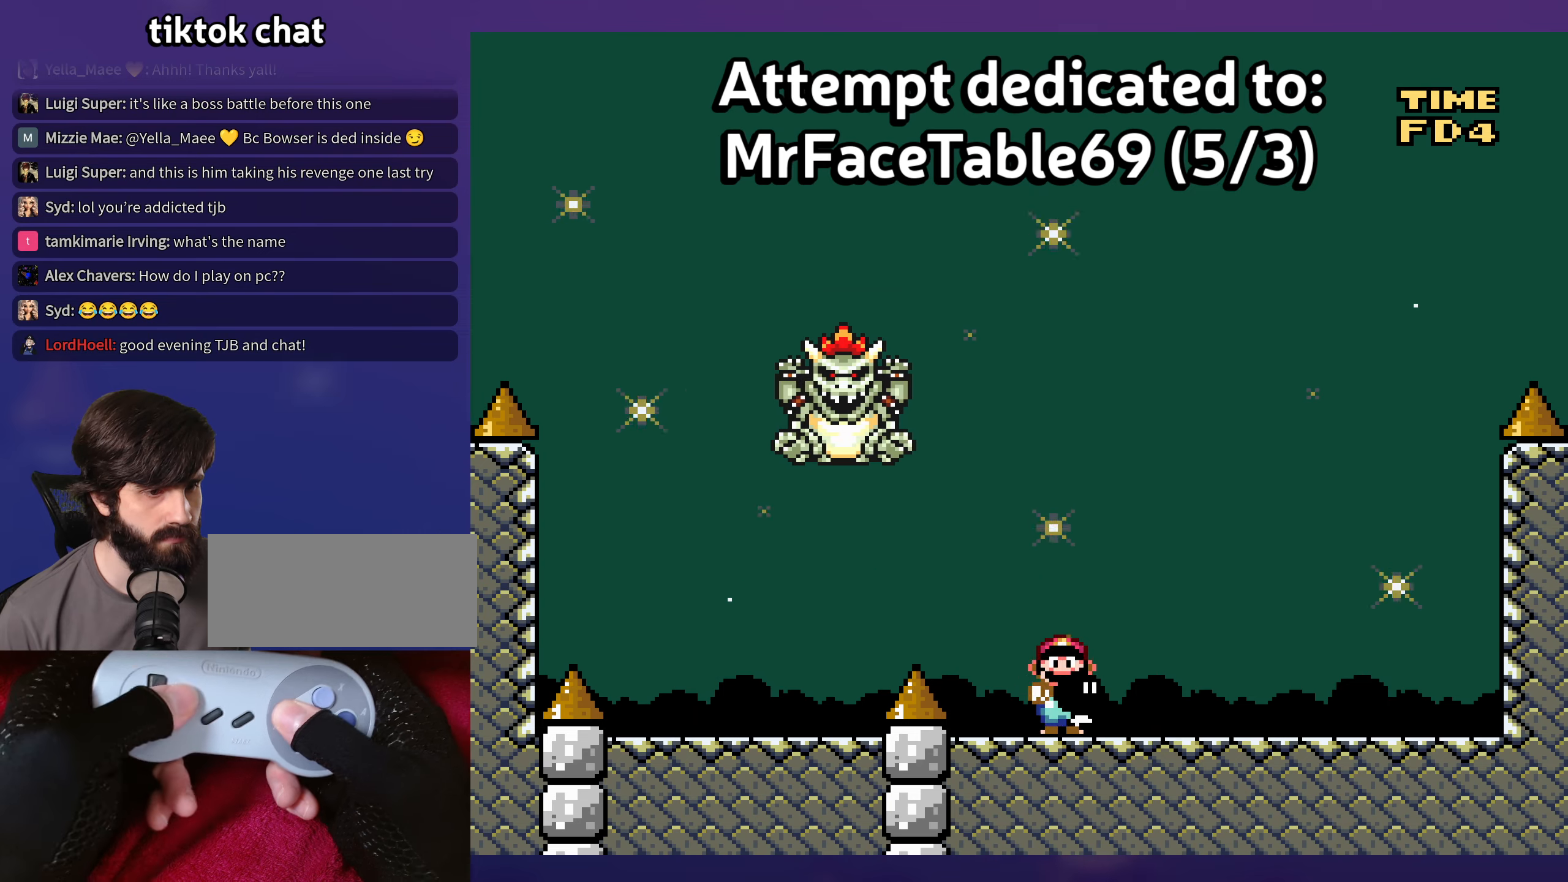
{"buttons": [], "events": [[417, "DPAD_UP", "down"], [434, "DPAD_UP", "up"]]}
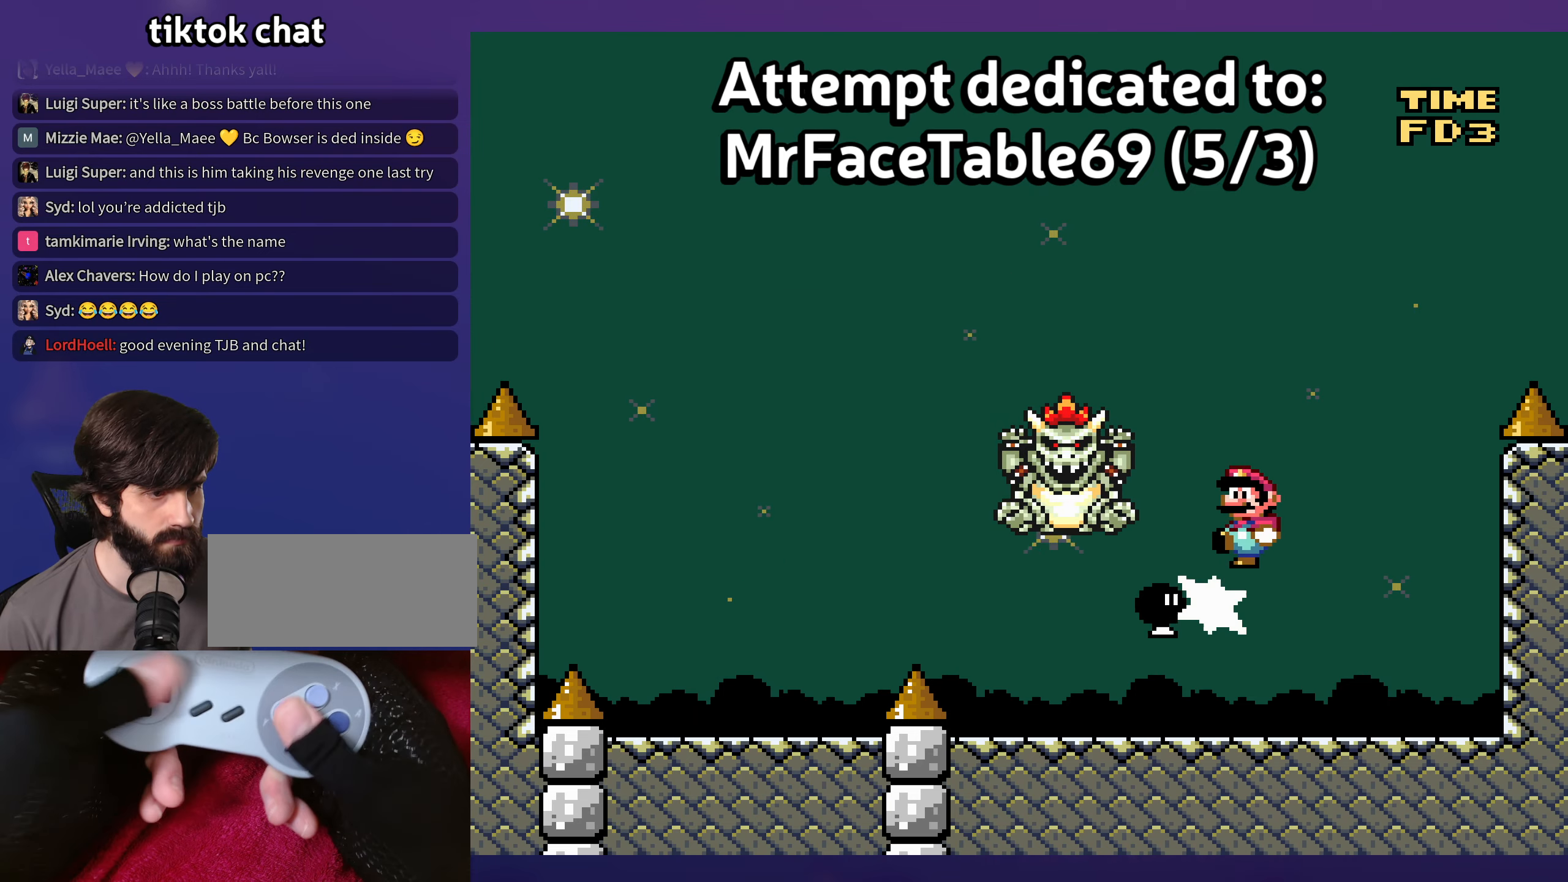
{"buttons": [], "events": [[34, "DPAD_UP", "down"], [67, "DPAD_UP", "up"]]}
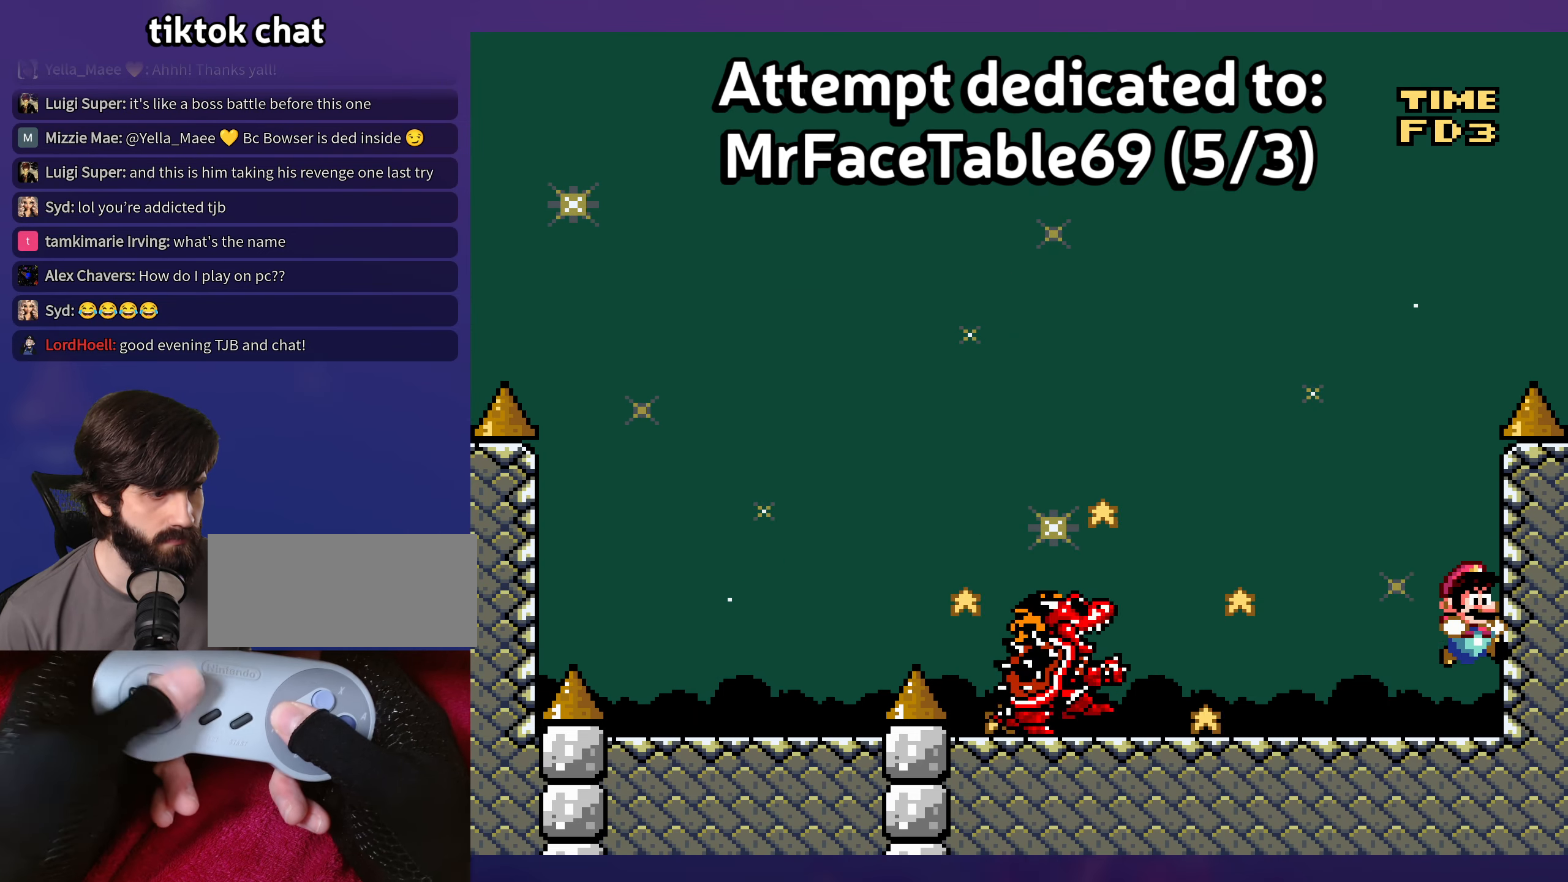
{"buttons": [], "events": [[67, "DPAD_DOWN", "down"], [467, "DPAD_DOWN", "up"]]}
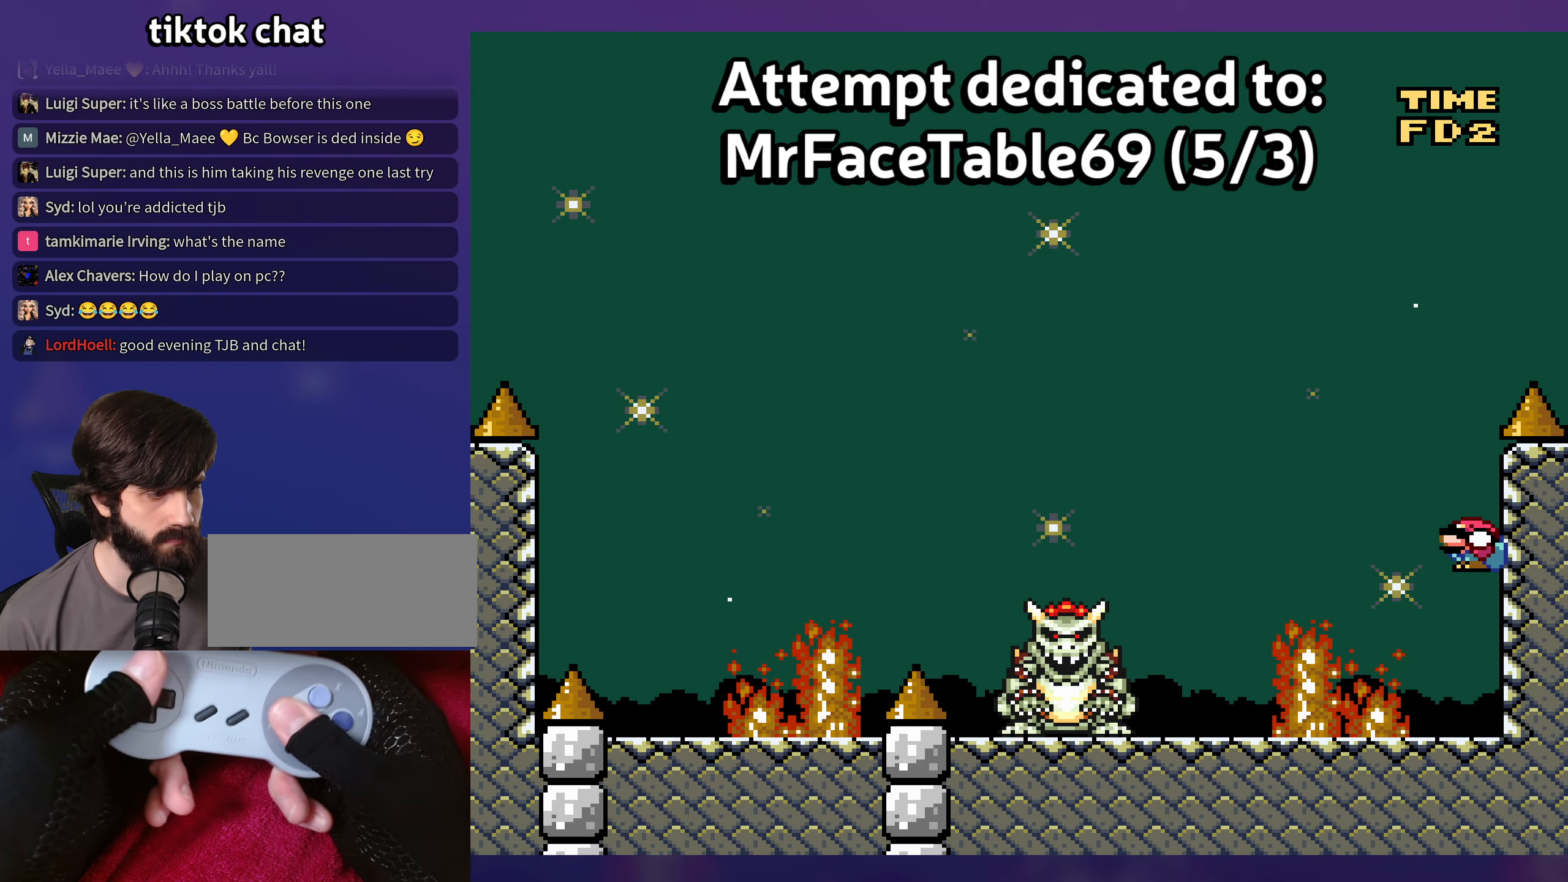
{"buttons": [], "events": []}
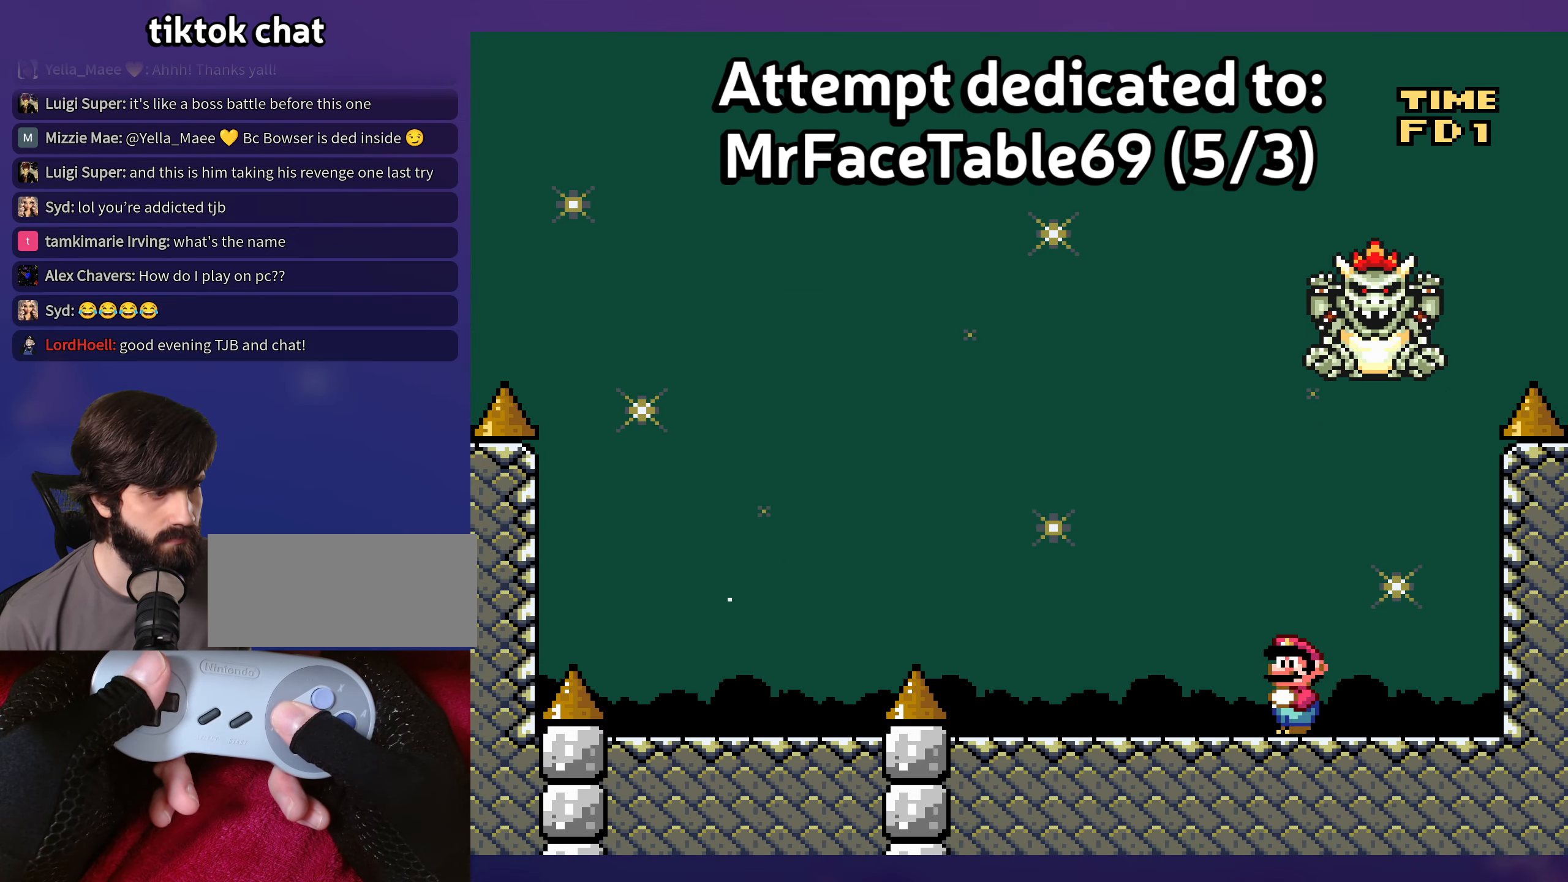
{"buttons": [], "events": [[267, "DPAD_DOWN", "down"], [367, "DPAD_DOWN", "up"]]}
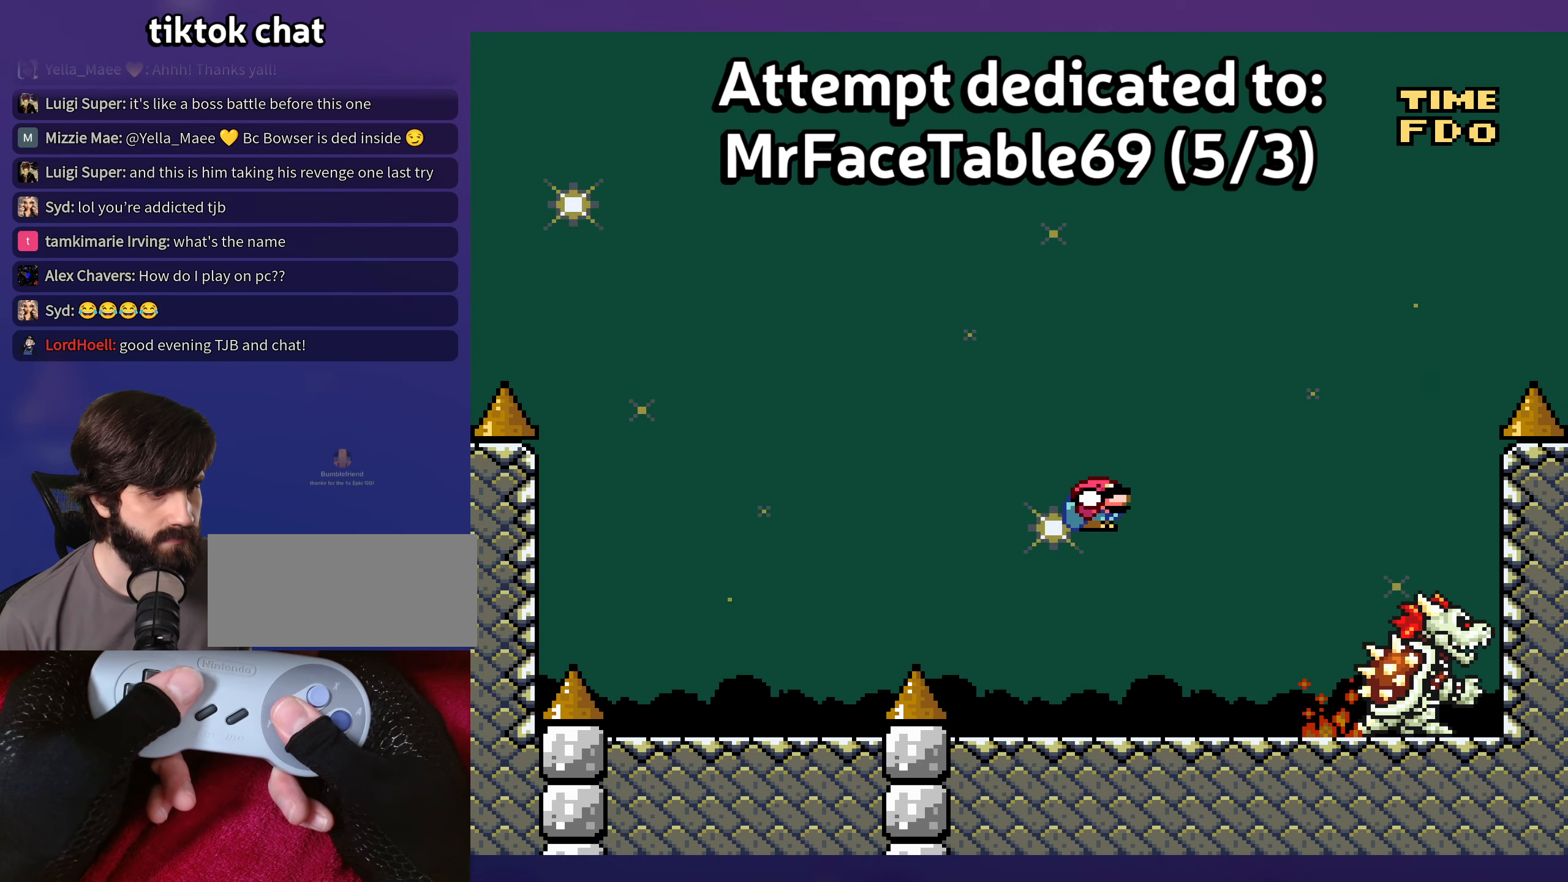
{"buttons": [], "events": []}
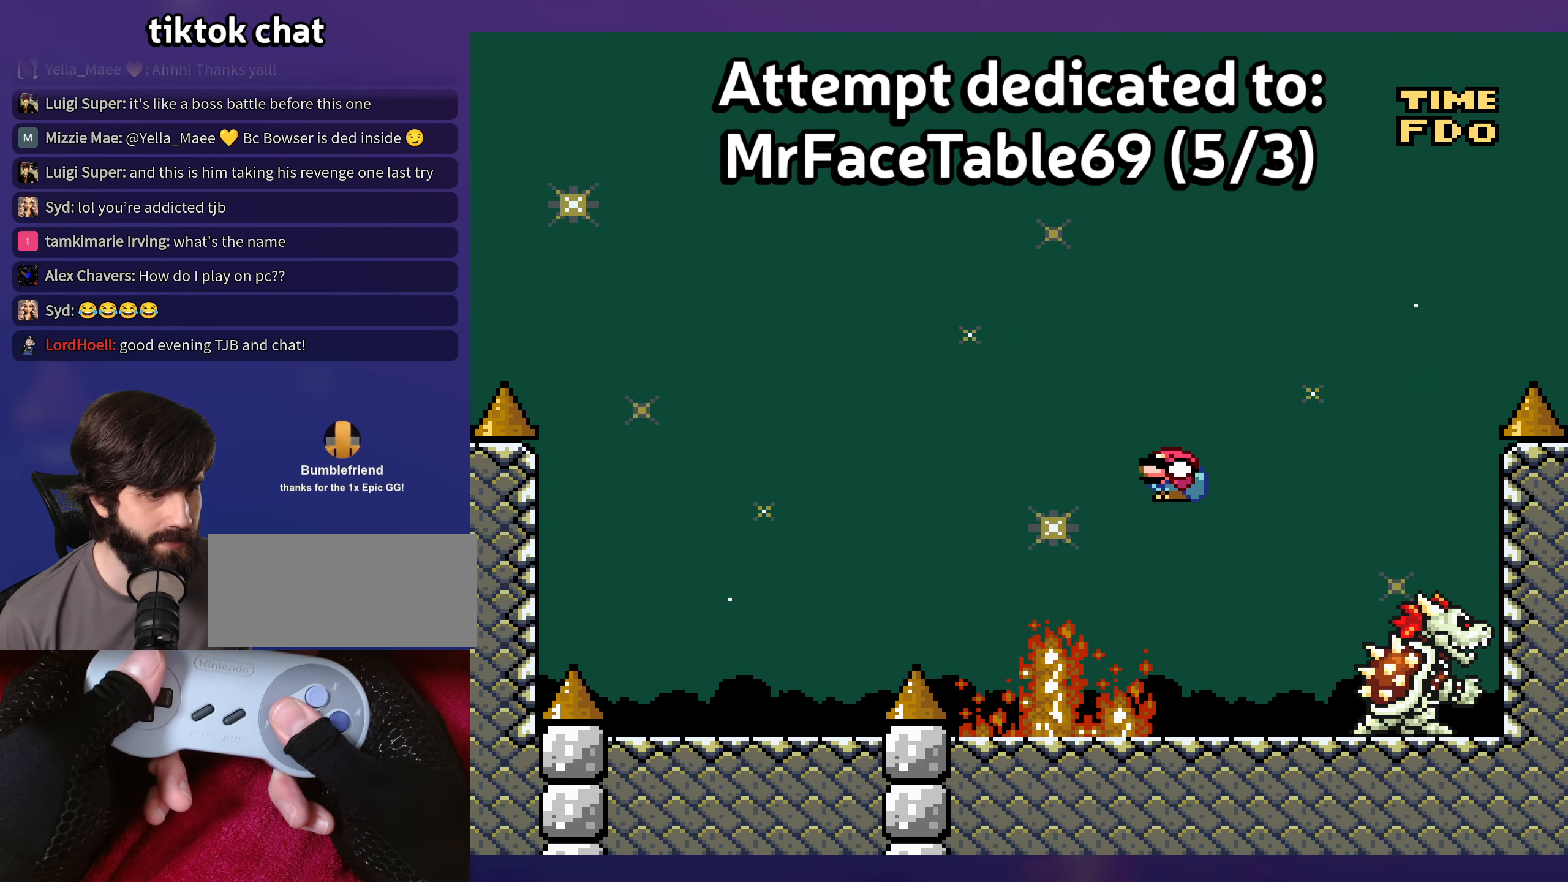
{"buttons": [], "events": []}
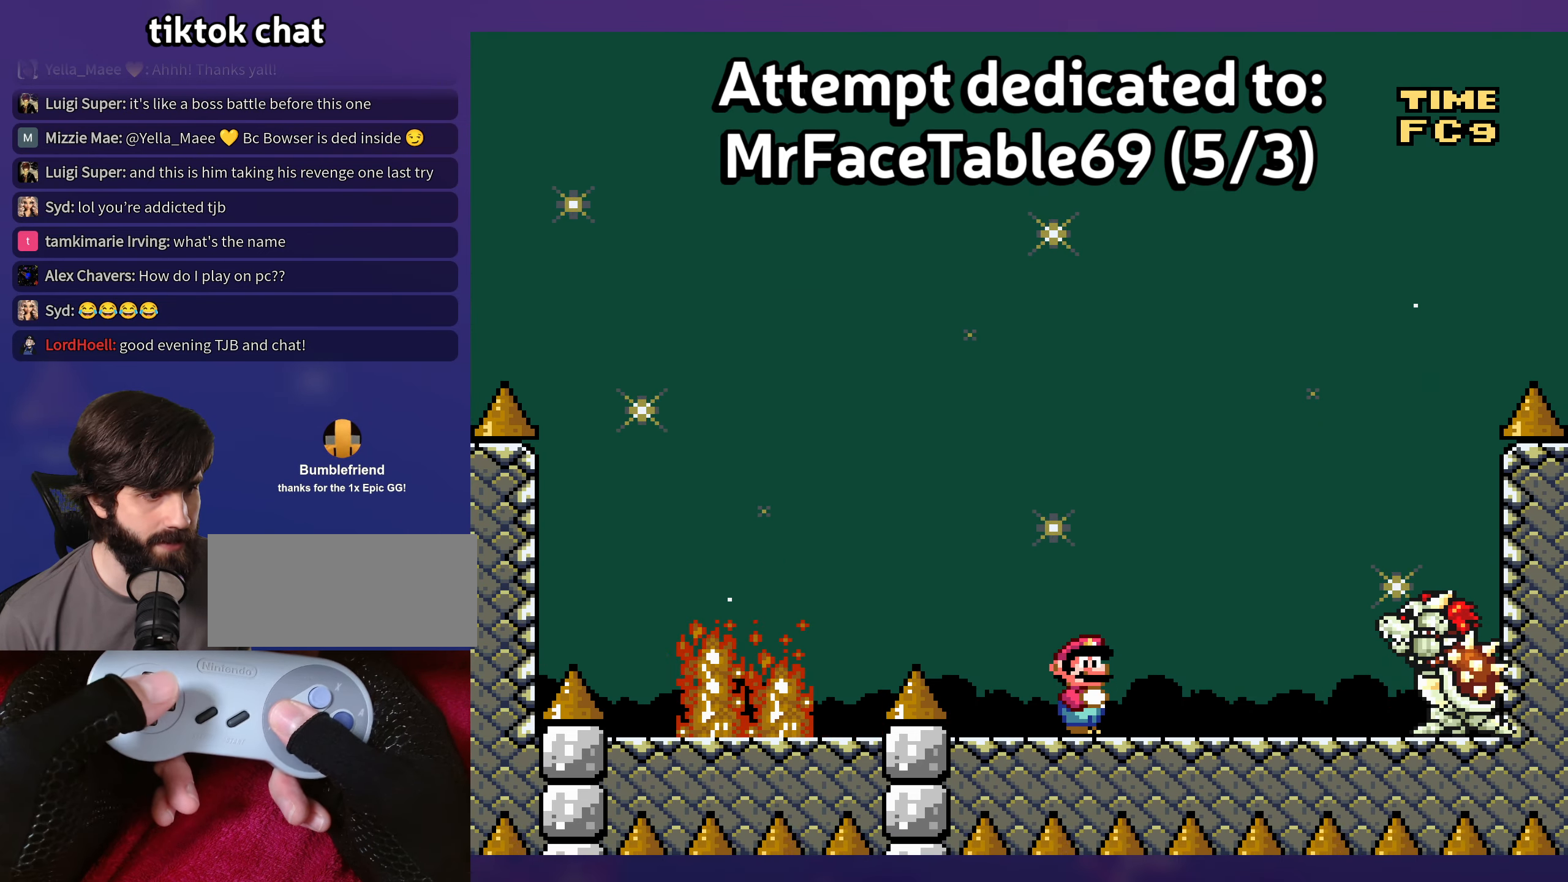
{"buttons": [], "events": []}
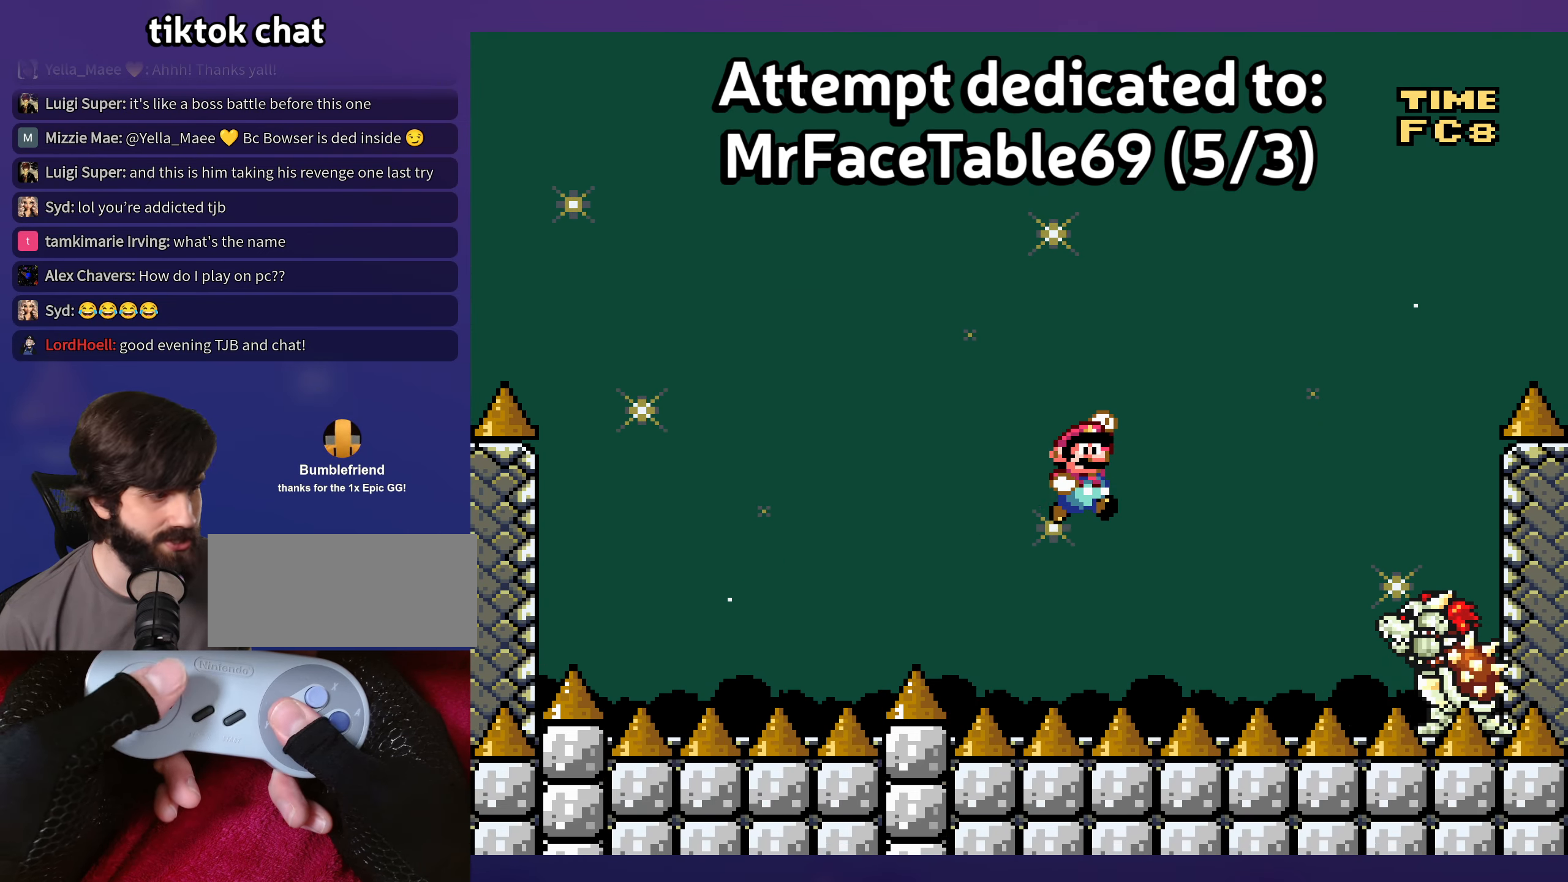
{"buttons": [], "events": []}
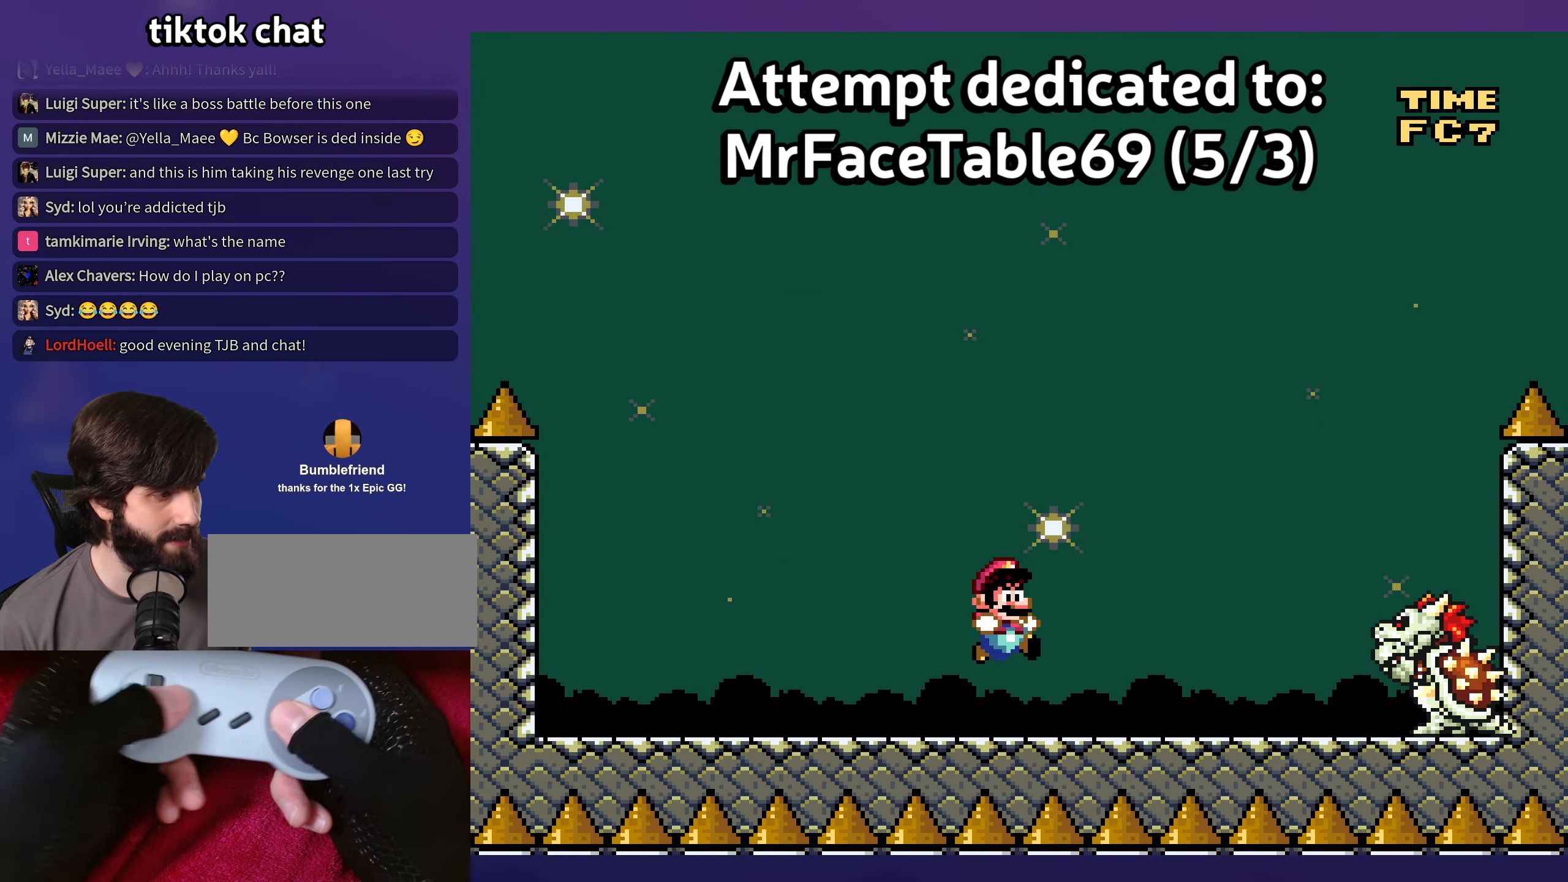
{"buttons": [], "events": []}
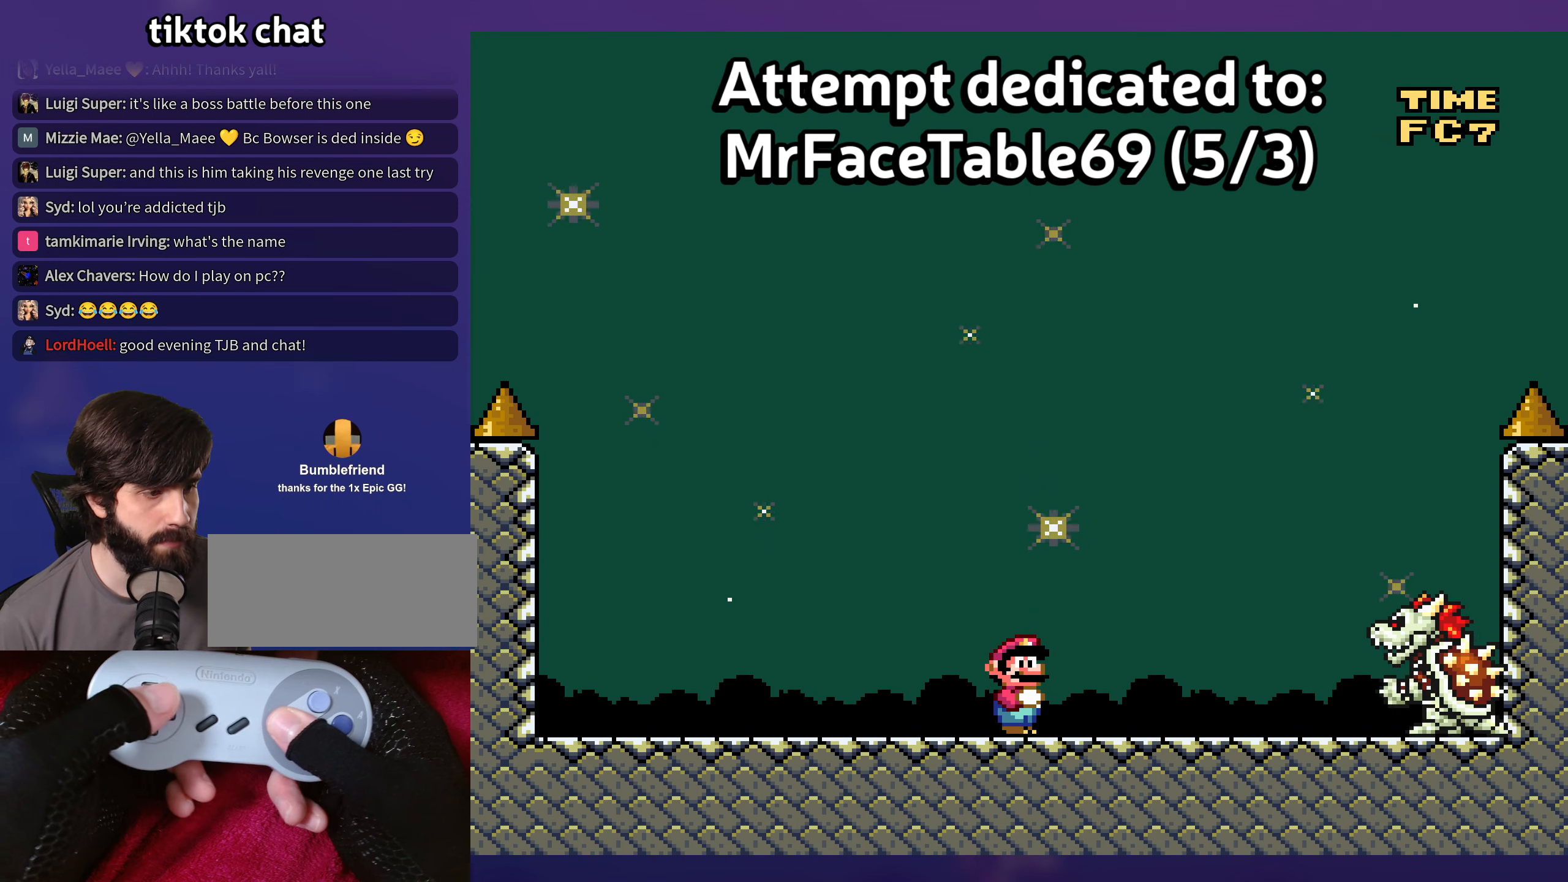
{"buttons": [], "events": []}
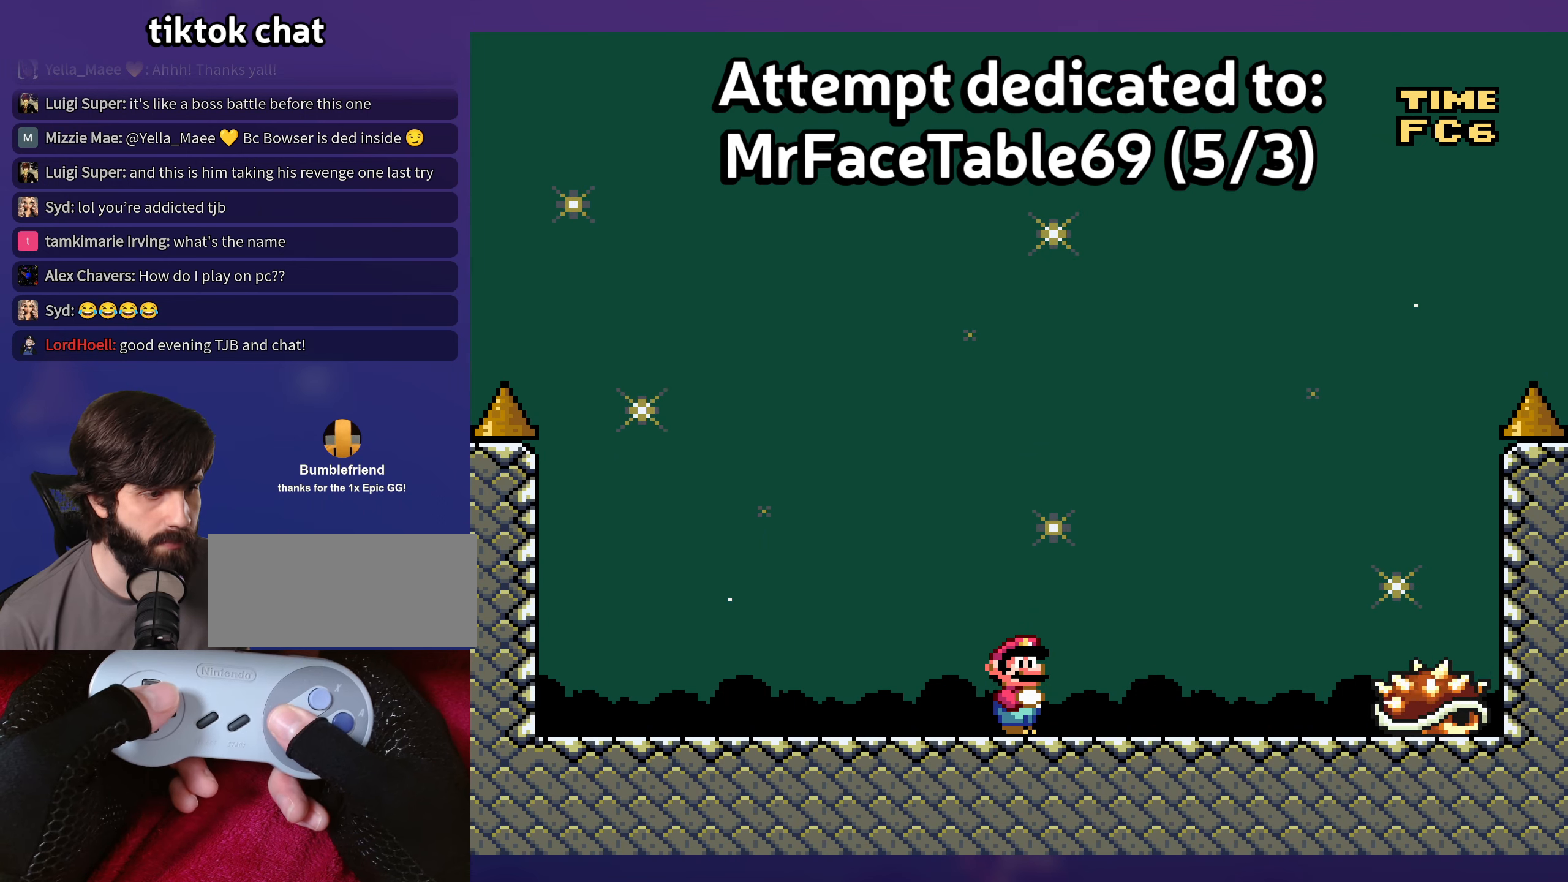
{"buttons": [], "events": []}
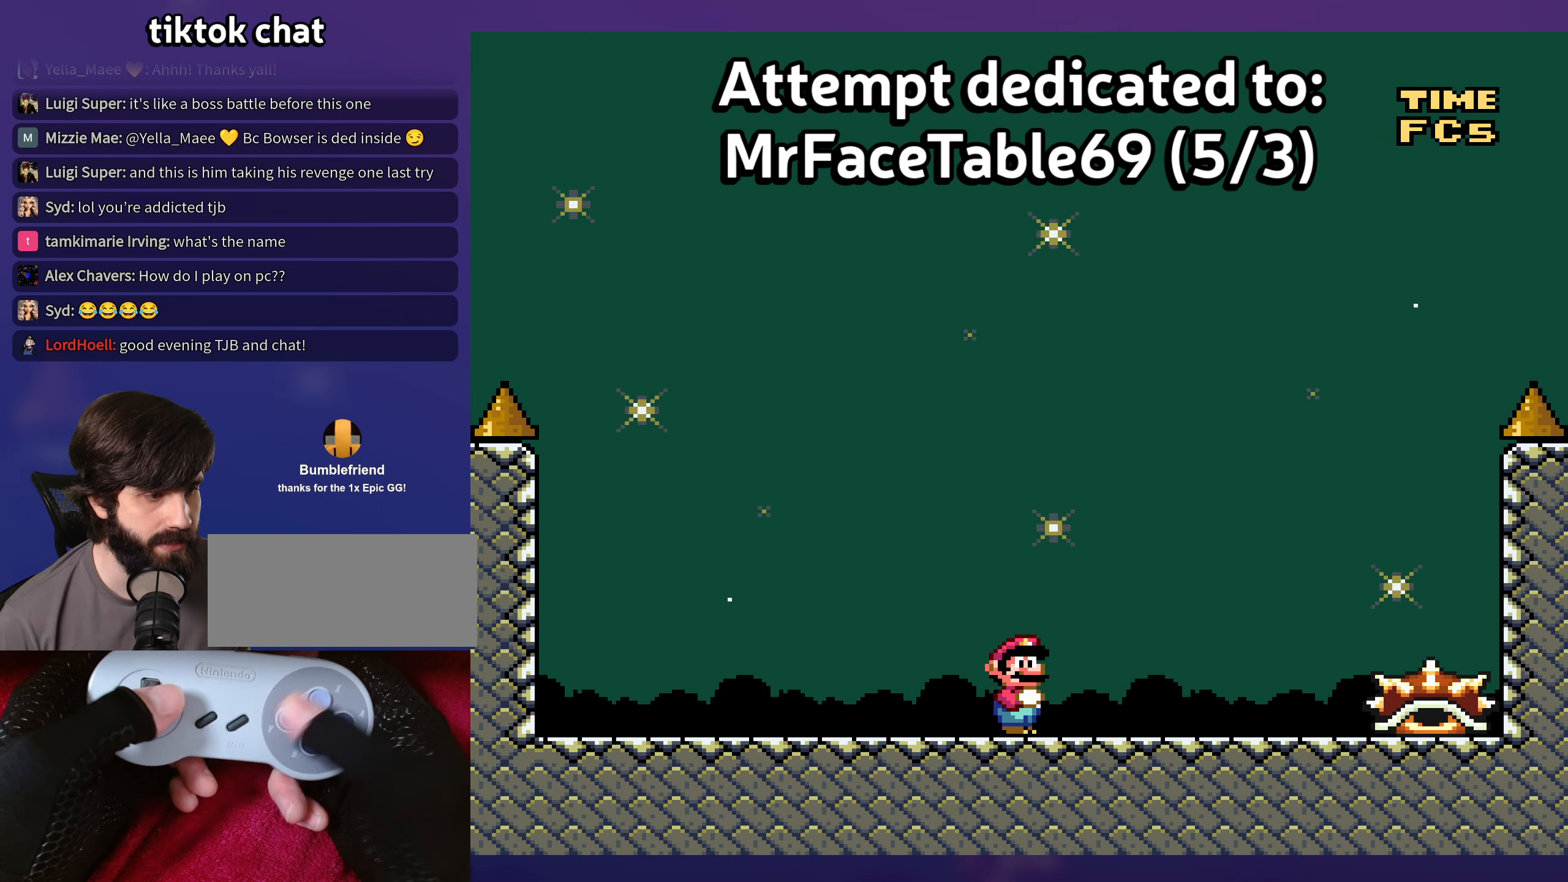
{"buttons": ["A", "X"], "events": [[50, "X", "down"], [83, "A", "down"], [333, "A", "up"], [416, "A", "down"]]}
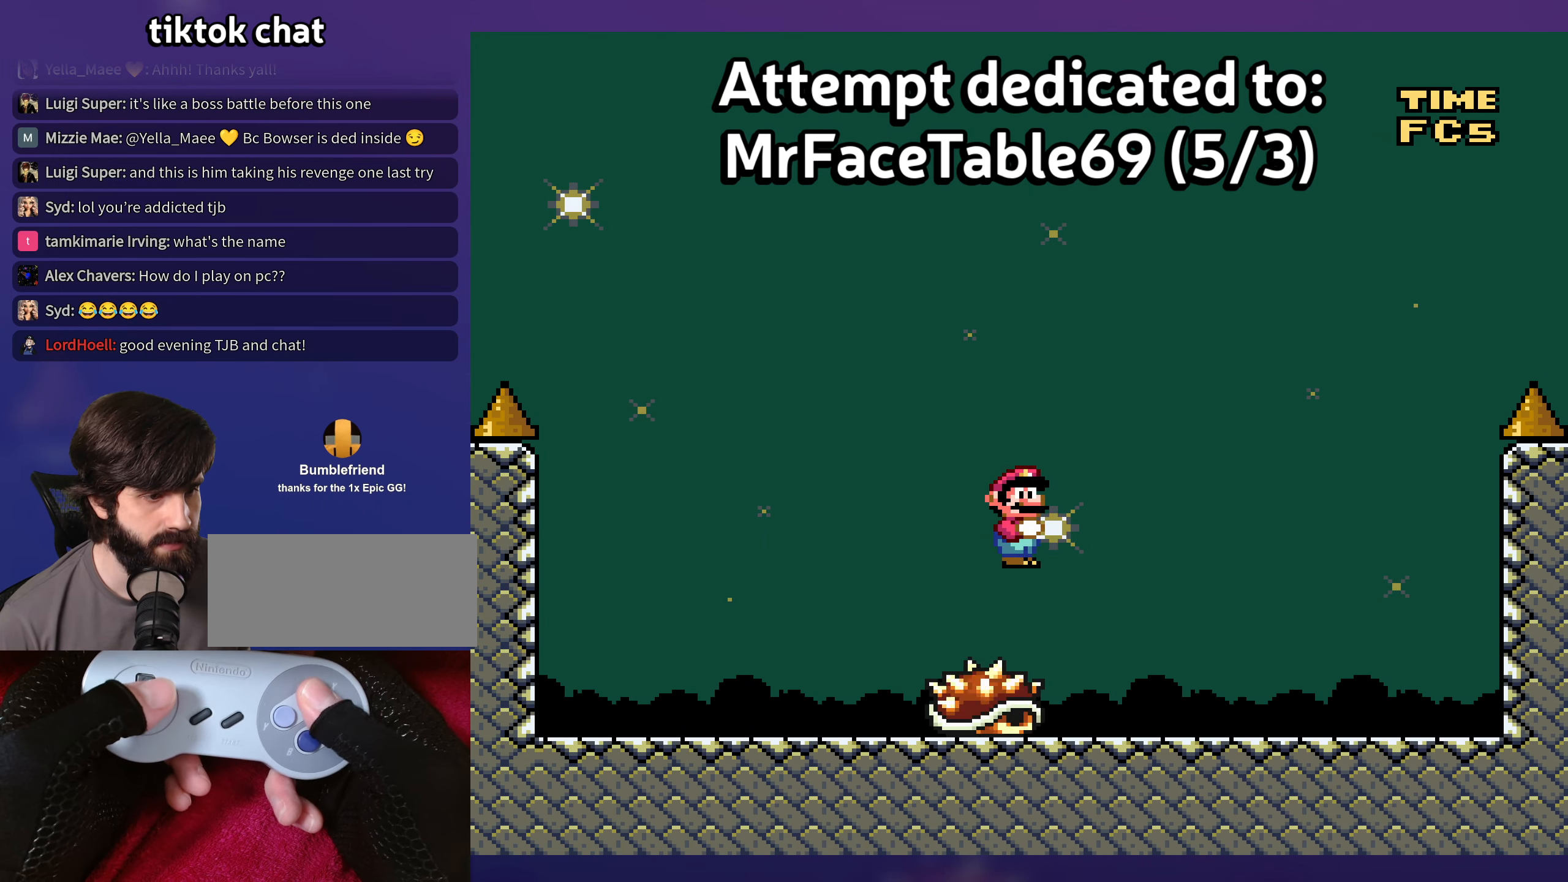
{"buttons": ["A", "X"], "events": [[66, "A", "up"], [416, "A", "down"]]}
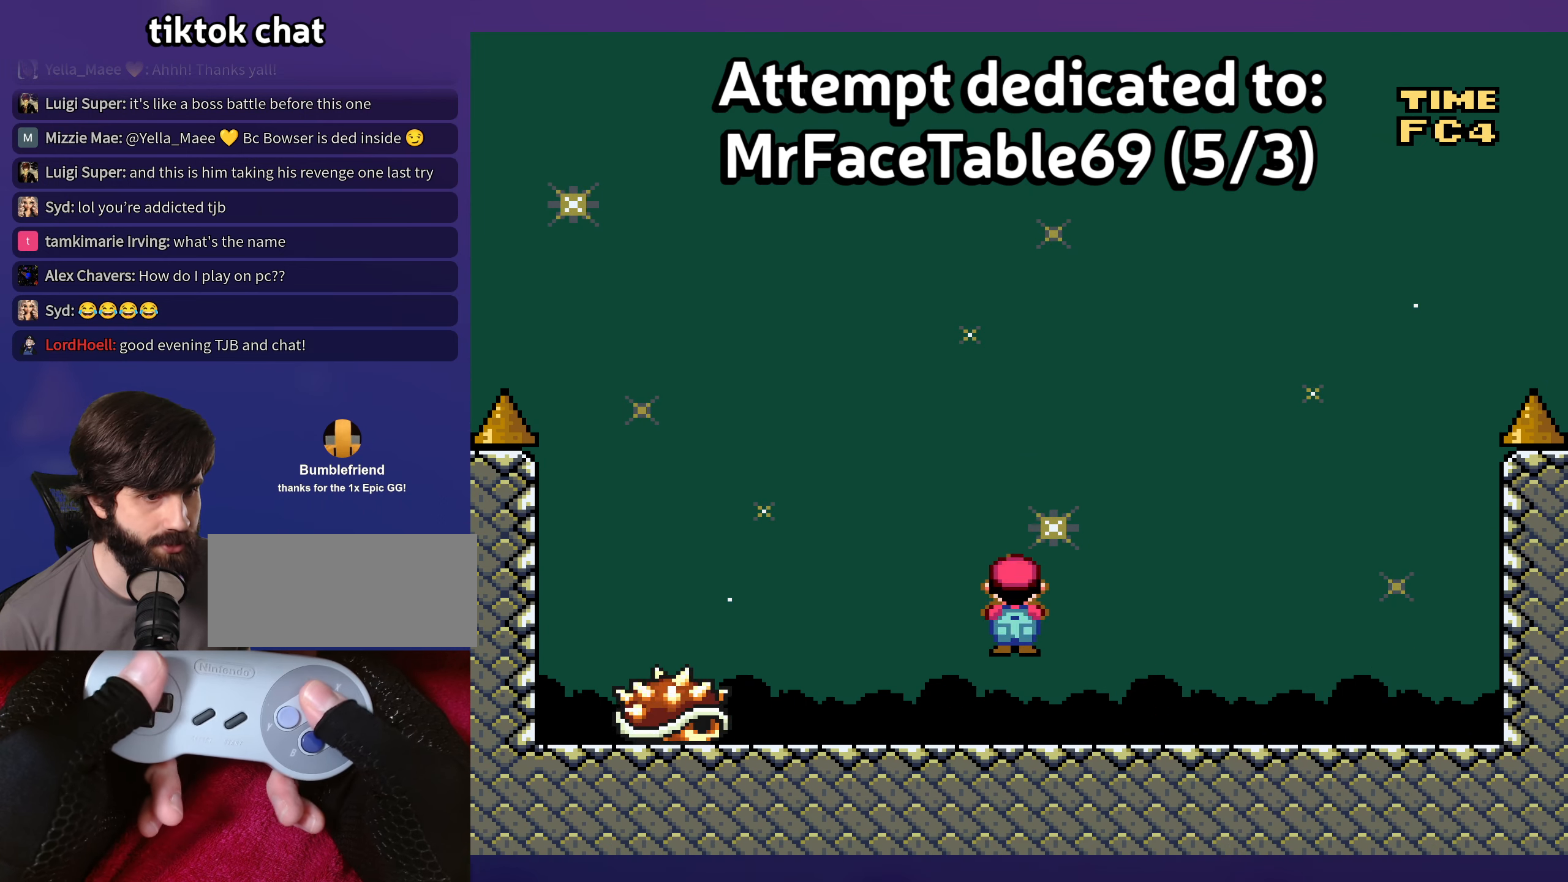
{"buttons": [], "events": [[33, "A", "up"], [100, "A", "down"], [283, "A", "up"], [366, "X", "up"]]}
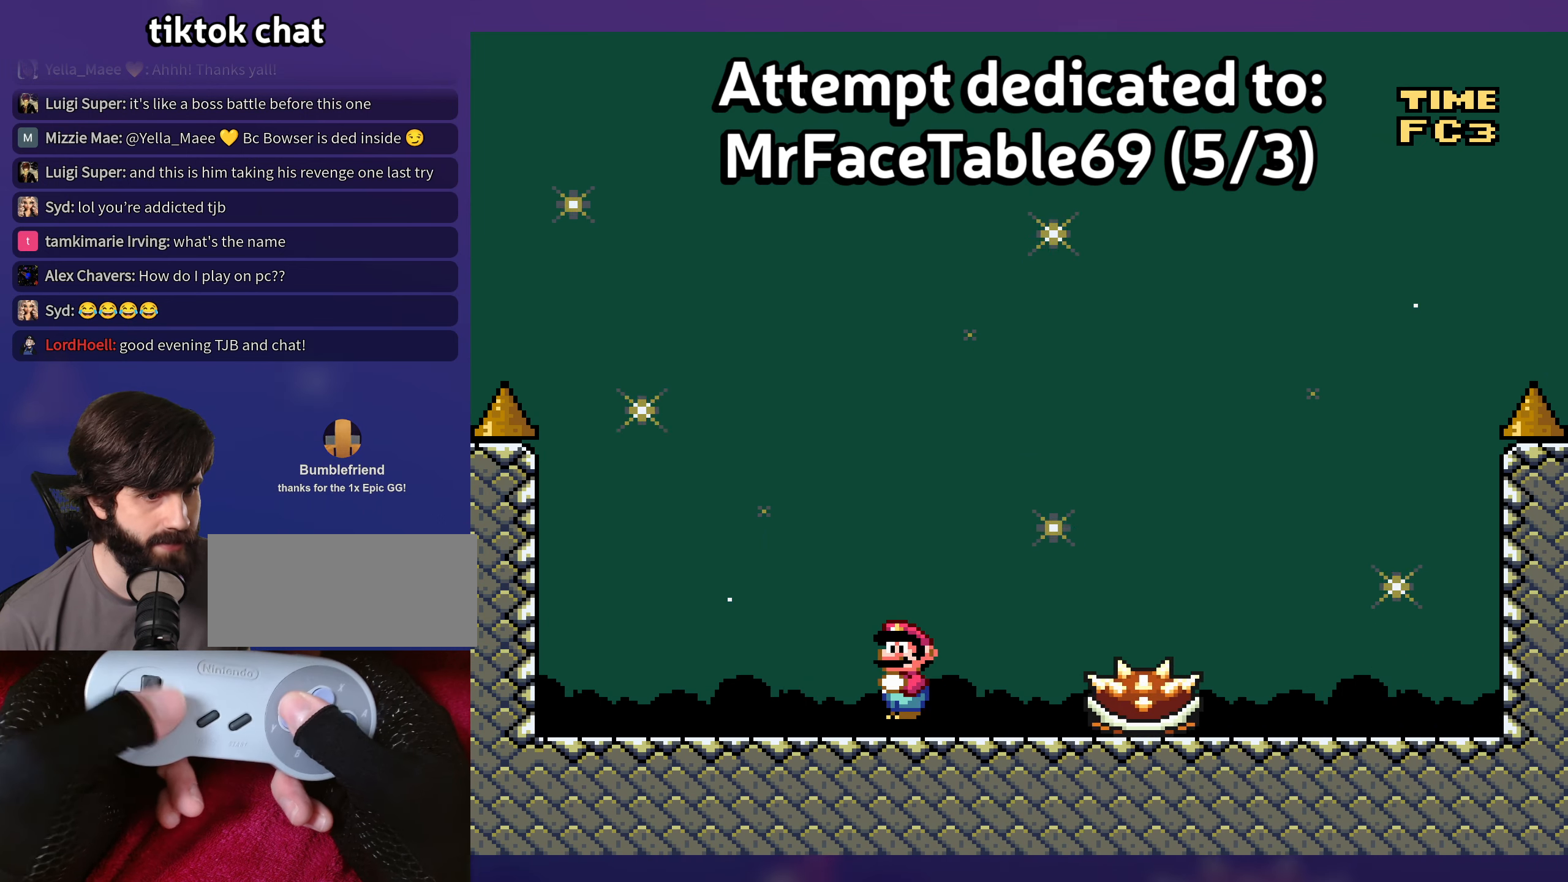
{"buttons": ["DPAD_UP"], "events": [[500, "DPAD_UP", "down"]]}
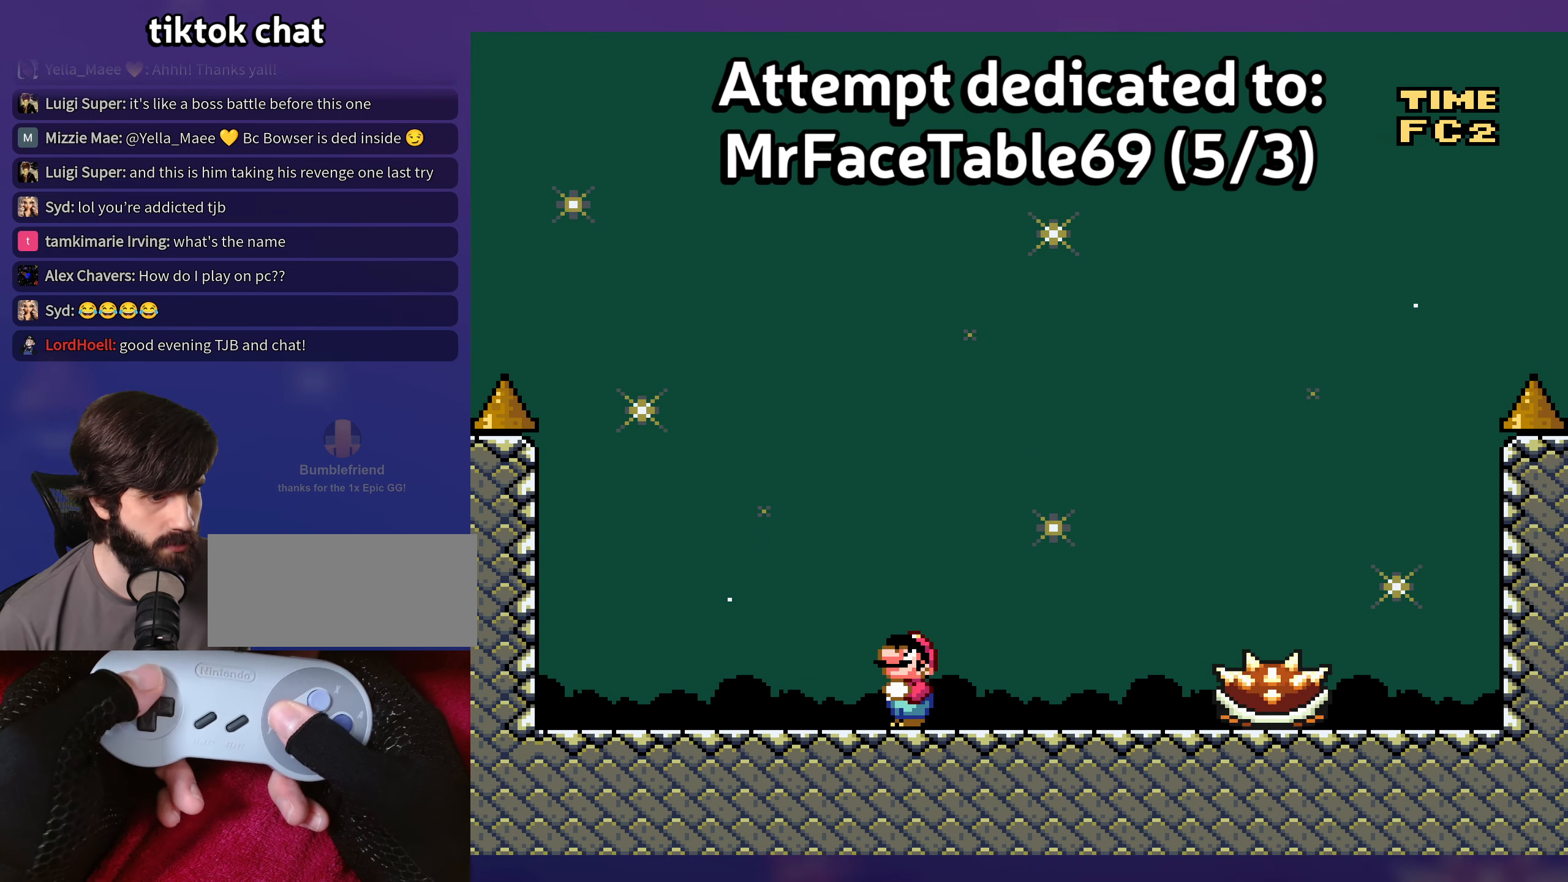
{"buttons": [], "events": [[433, "DPAD_UP", "up"]]}
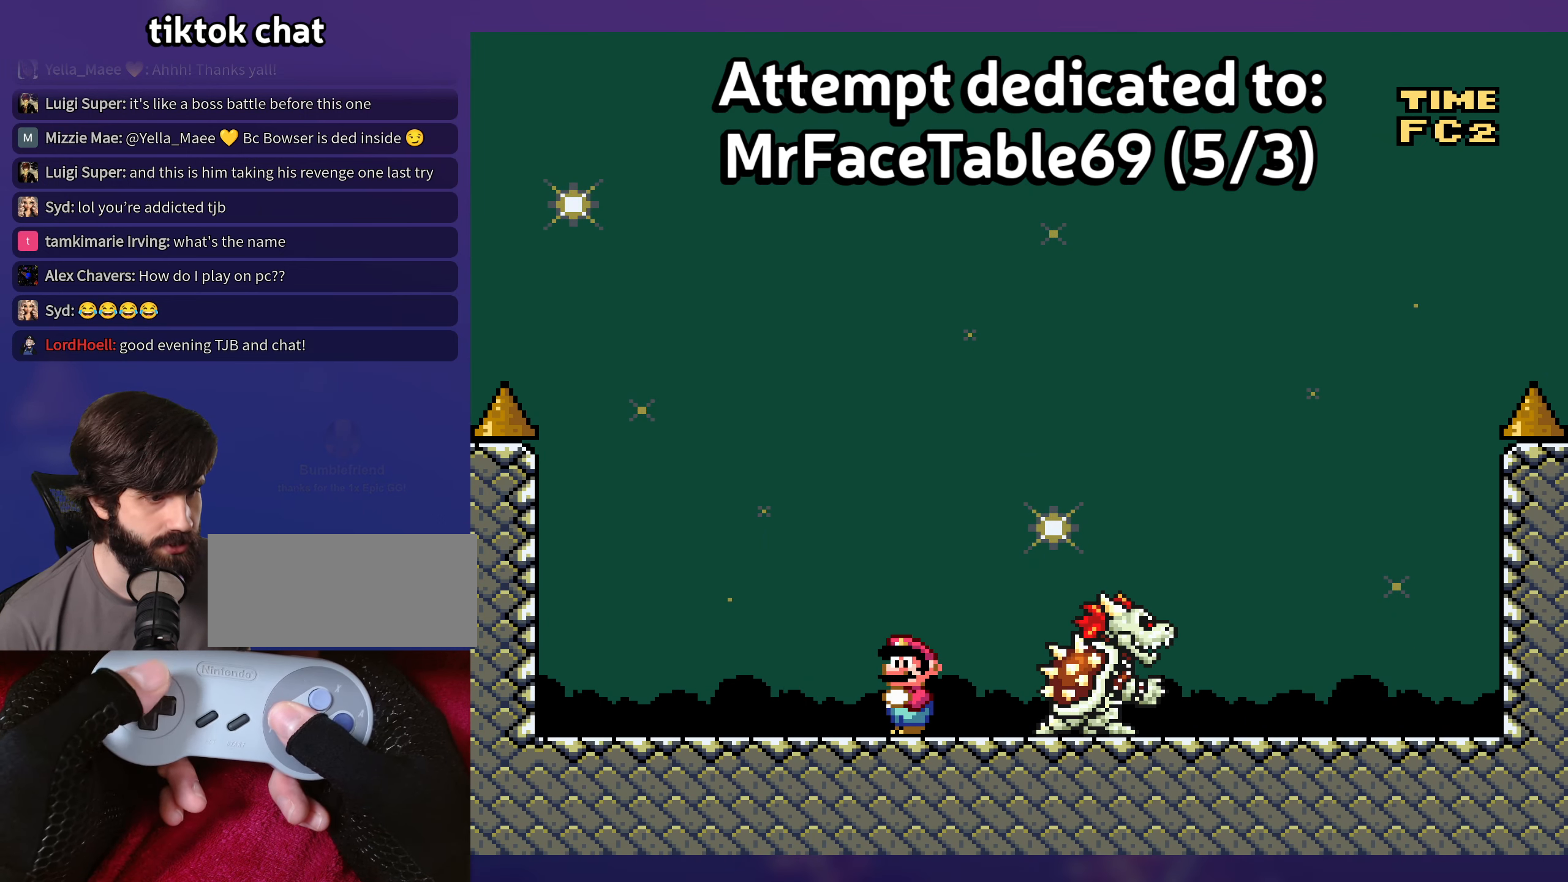
{"buttons": [], "events": []}
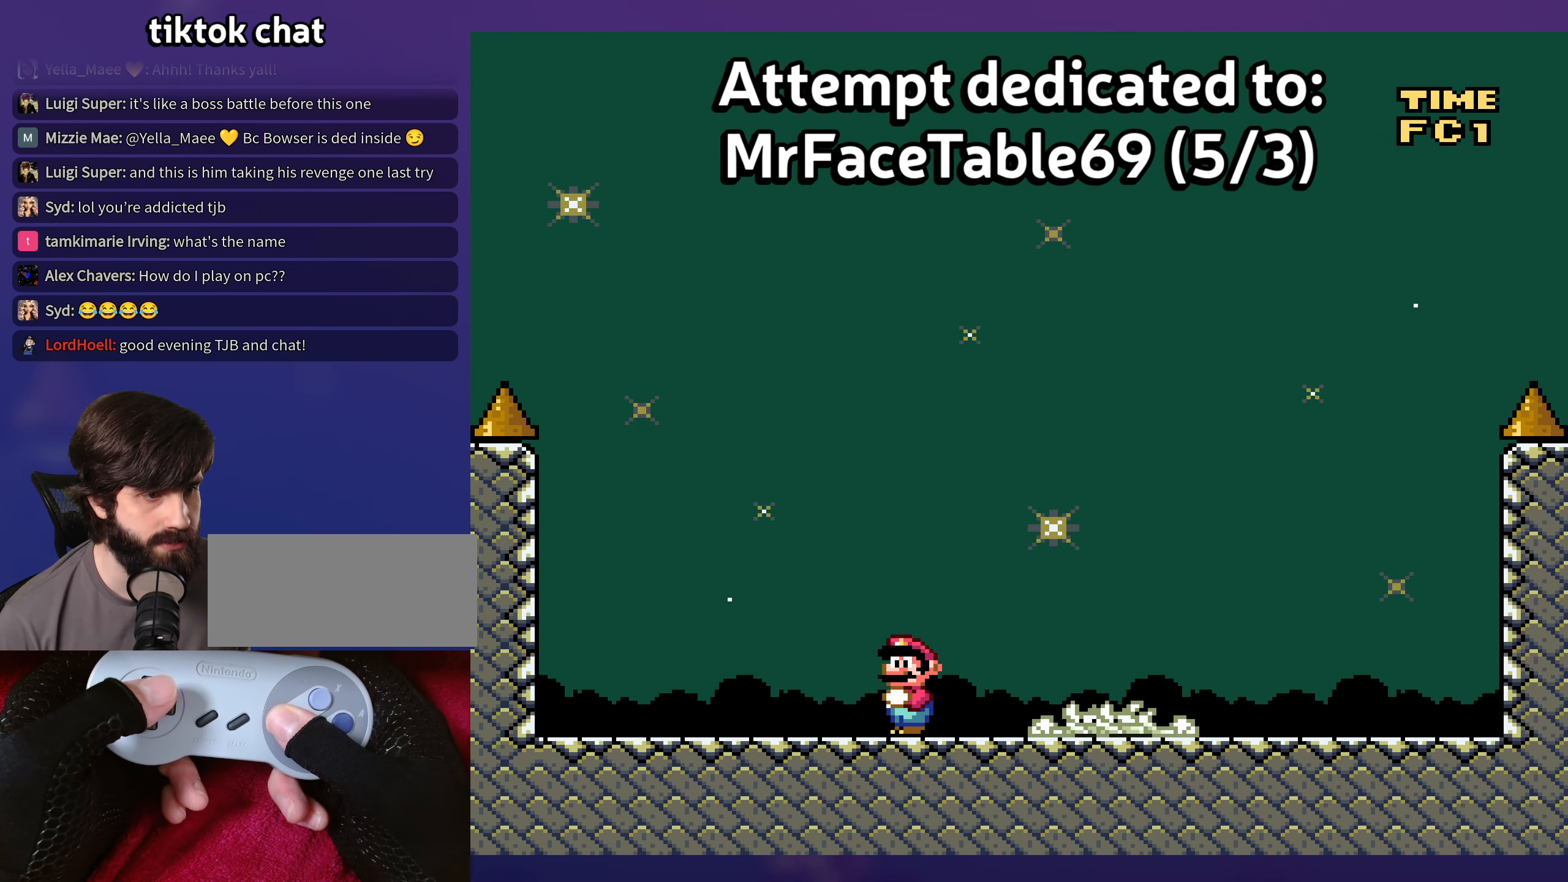
{"buttons": [], "events": []}
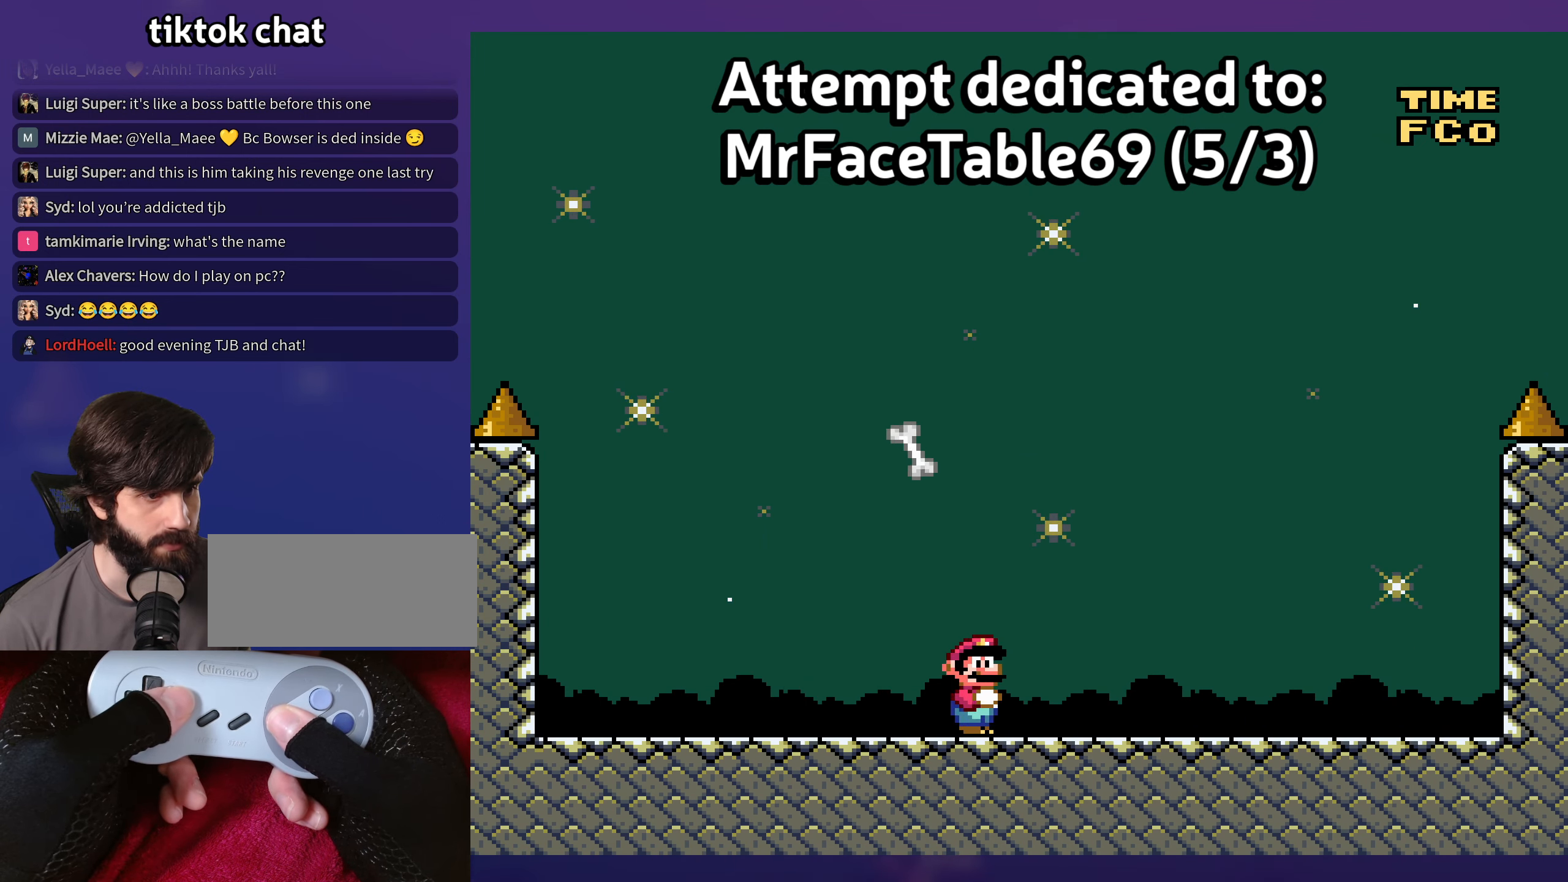
{"buttons": [], "events": []}
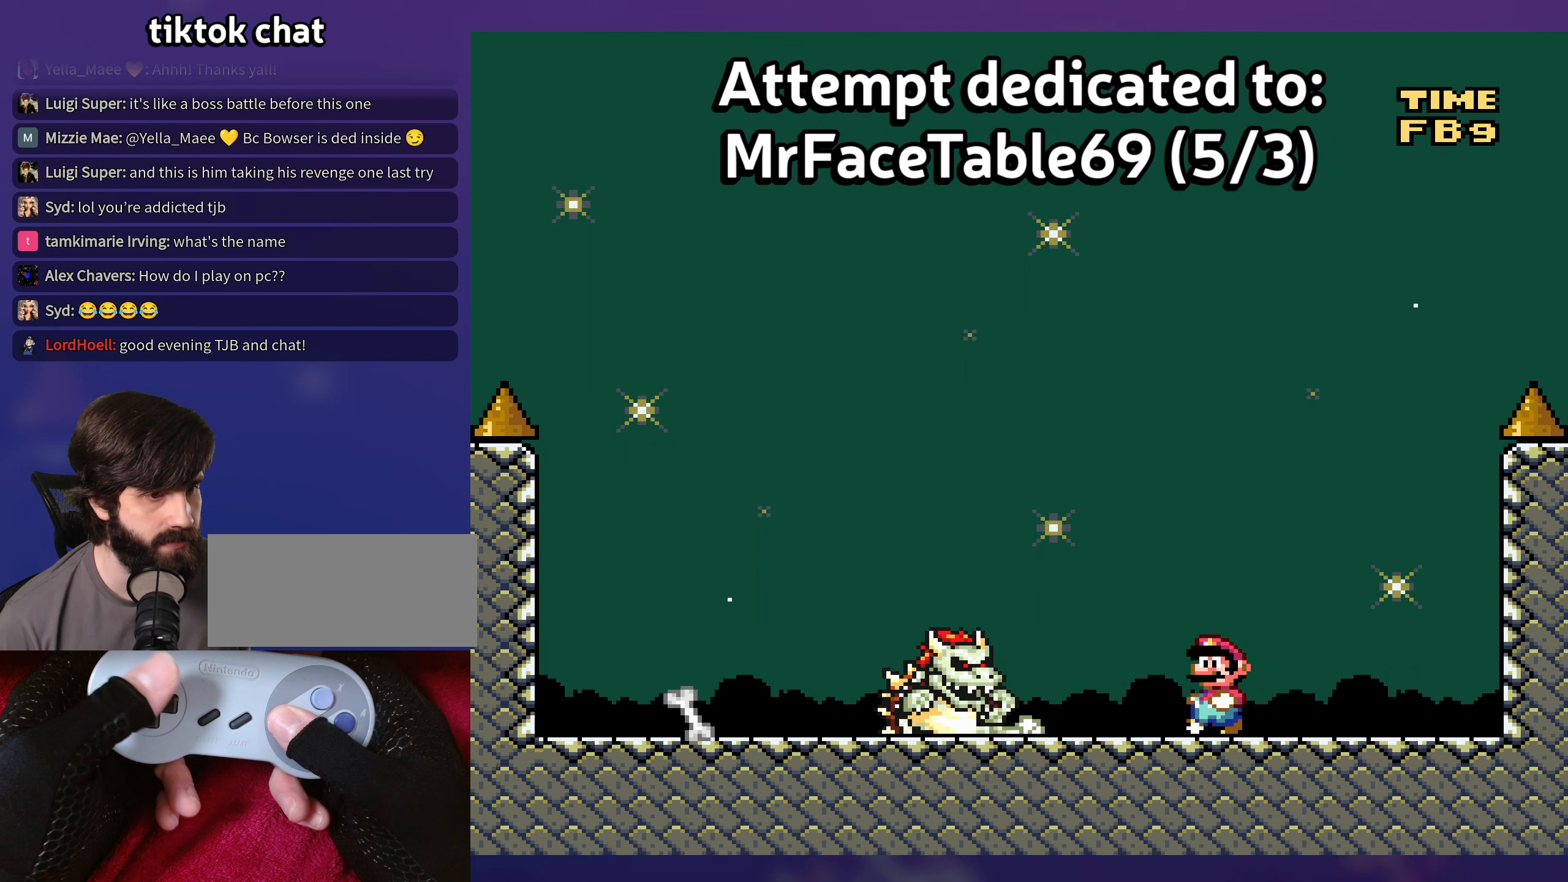
{"buttons": [], "events": []}
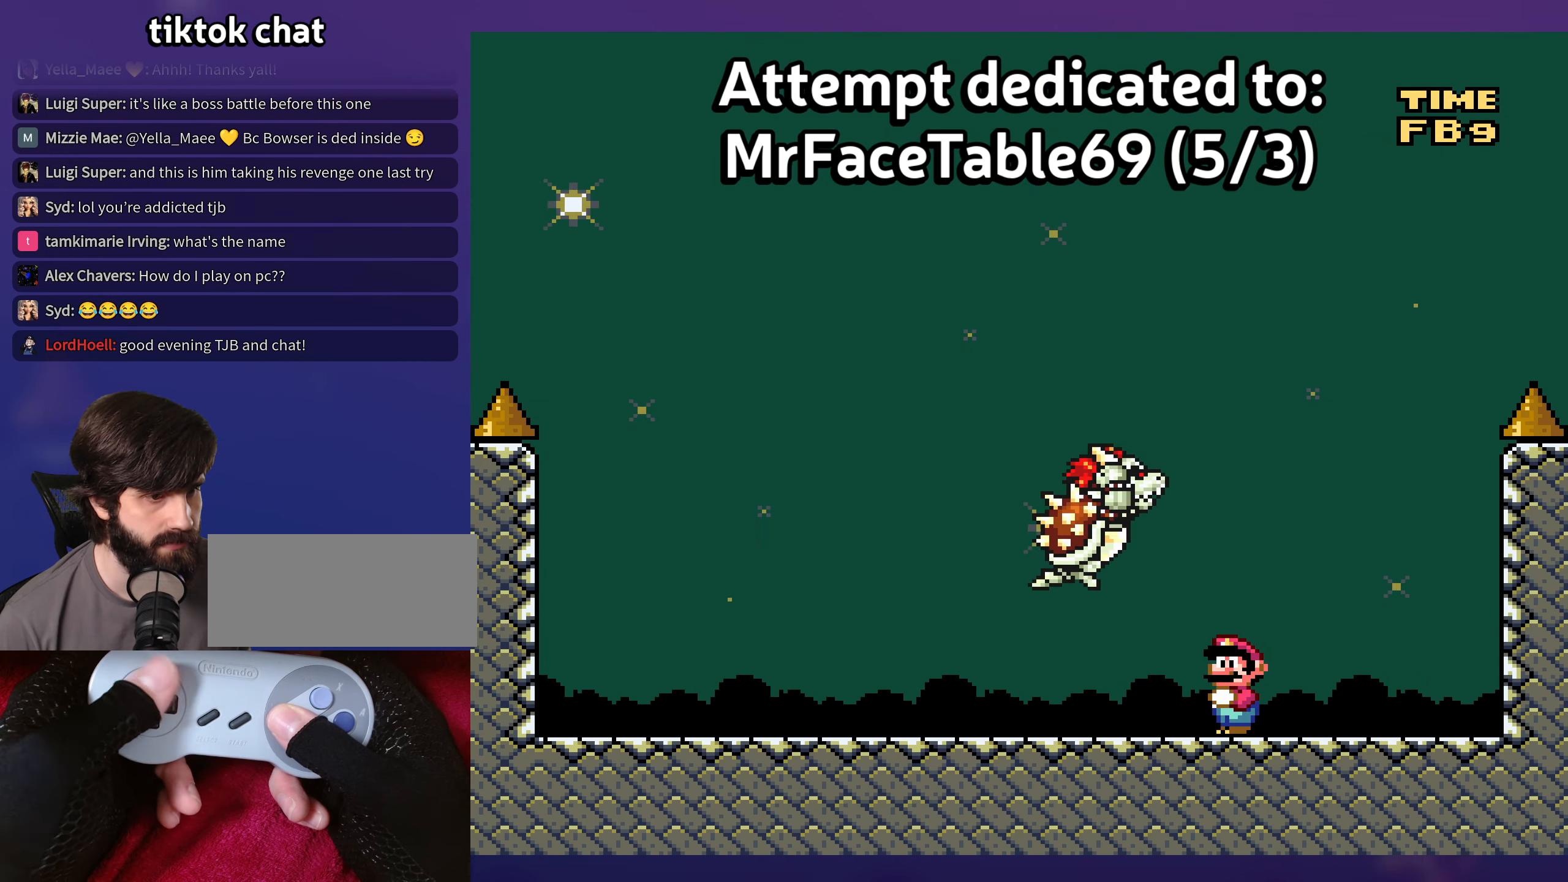
{"buttons": [], "events": []}
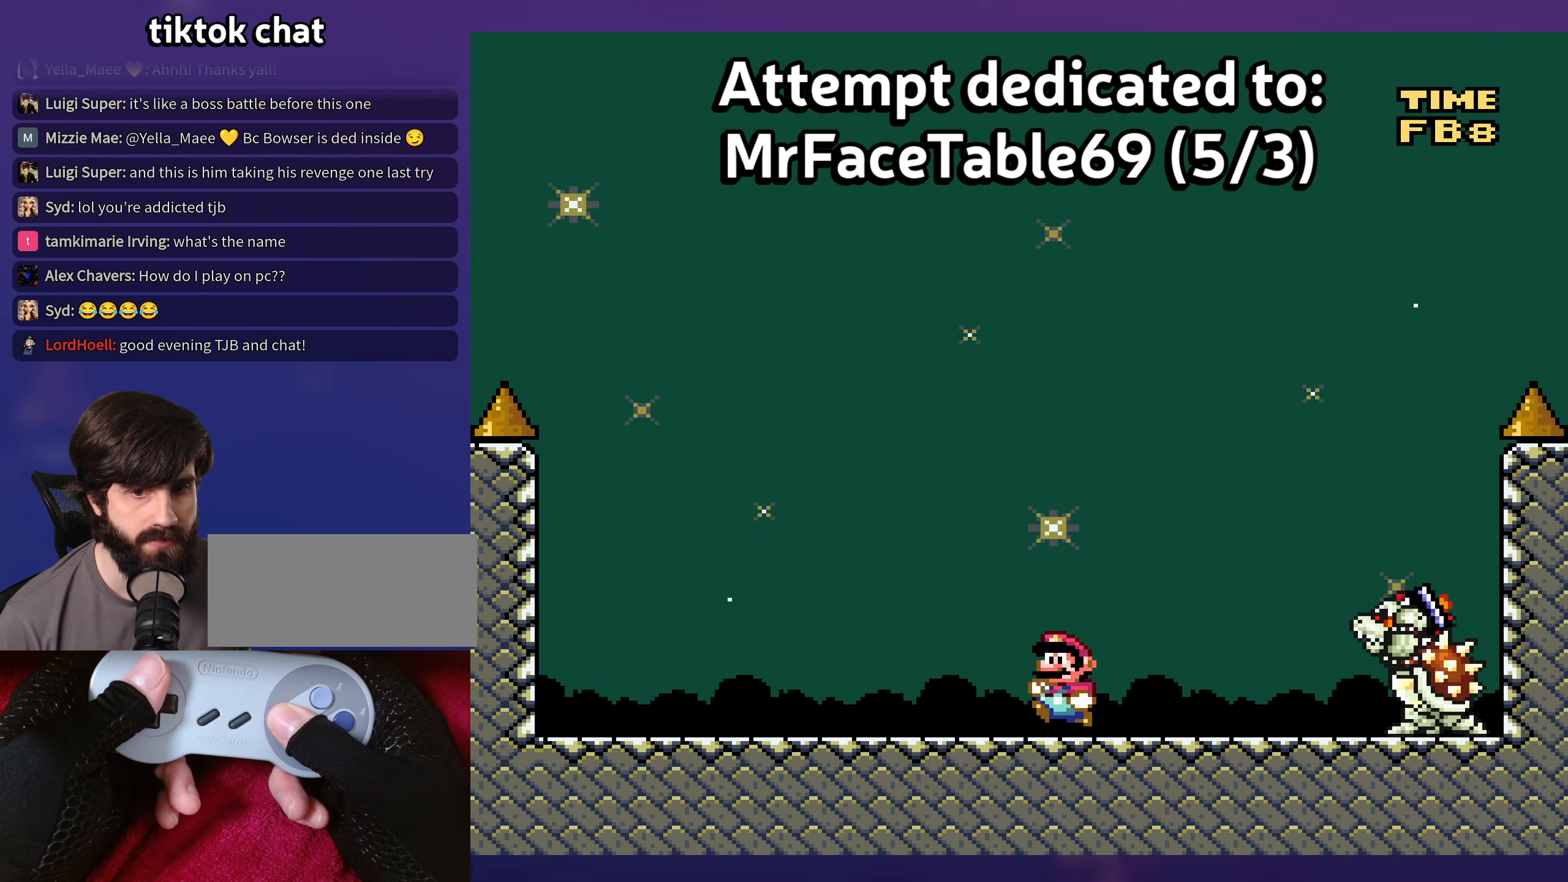
{"buttons": [], "events": []}
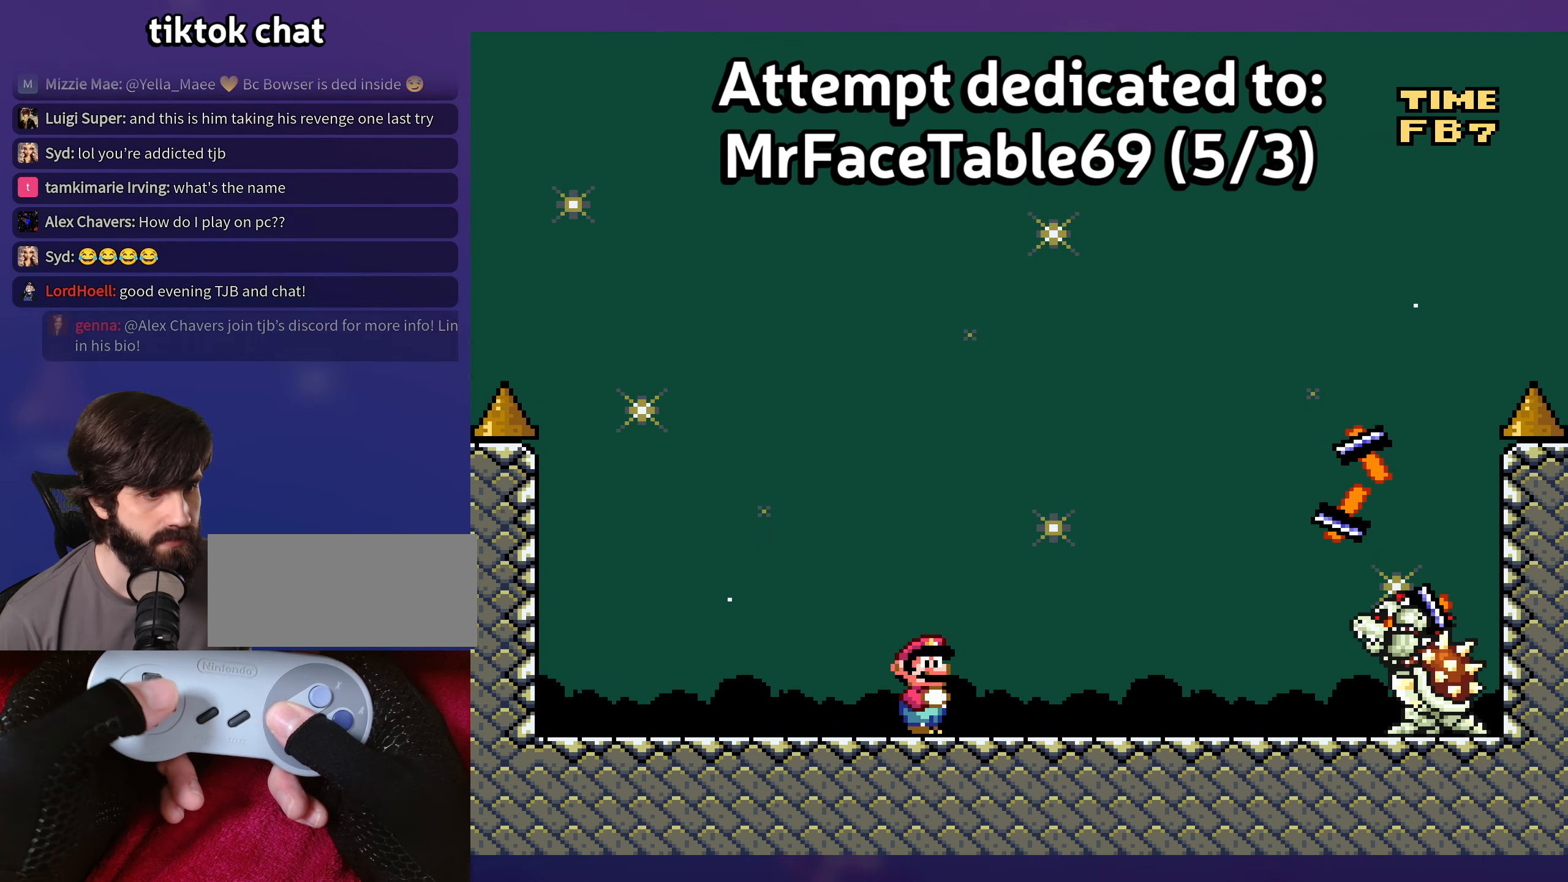
{"buttons": [], "events": []}
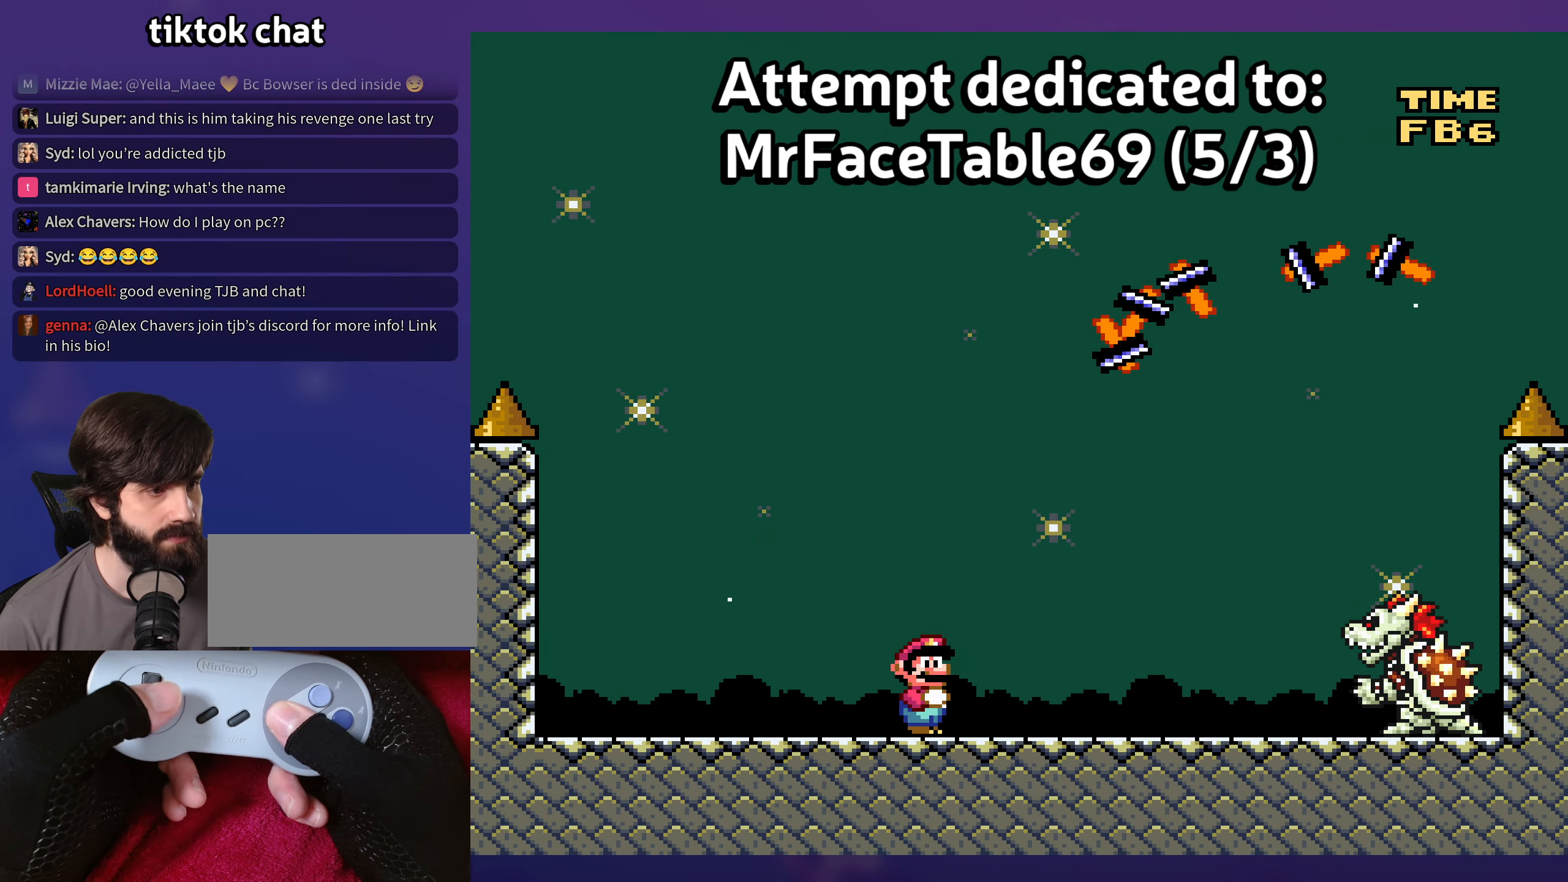
{"buttons": [], "events": []}
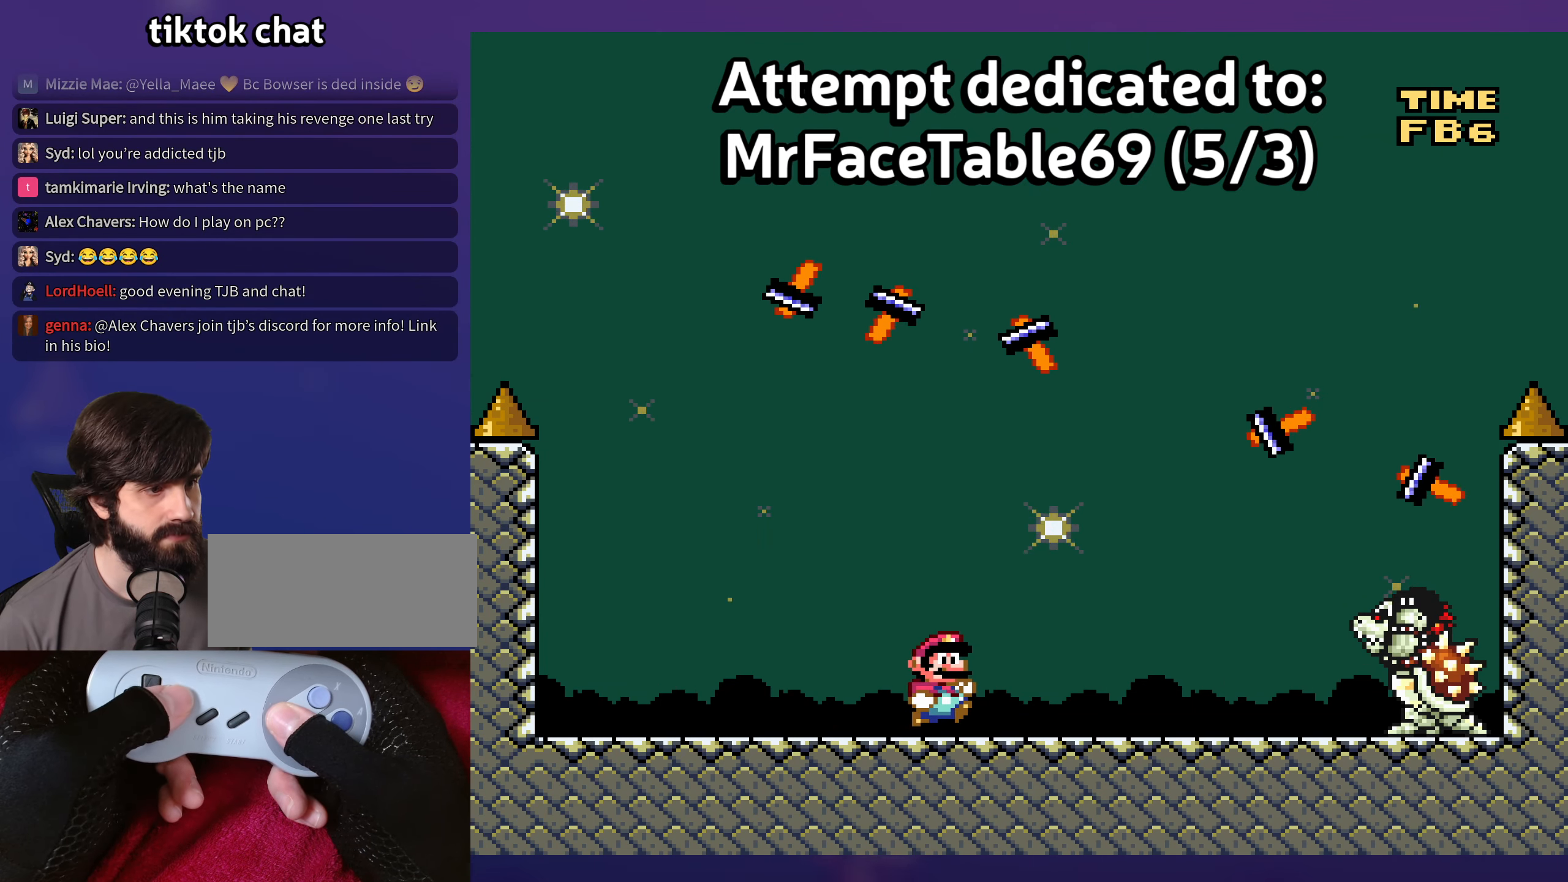
{"buttons": [], "events": [[217, "DPAD_UP", "down"], [250, "DPAD_UP", "up"]]}
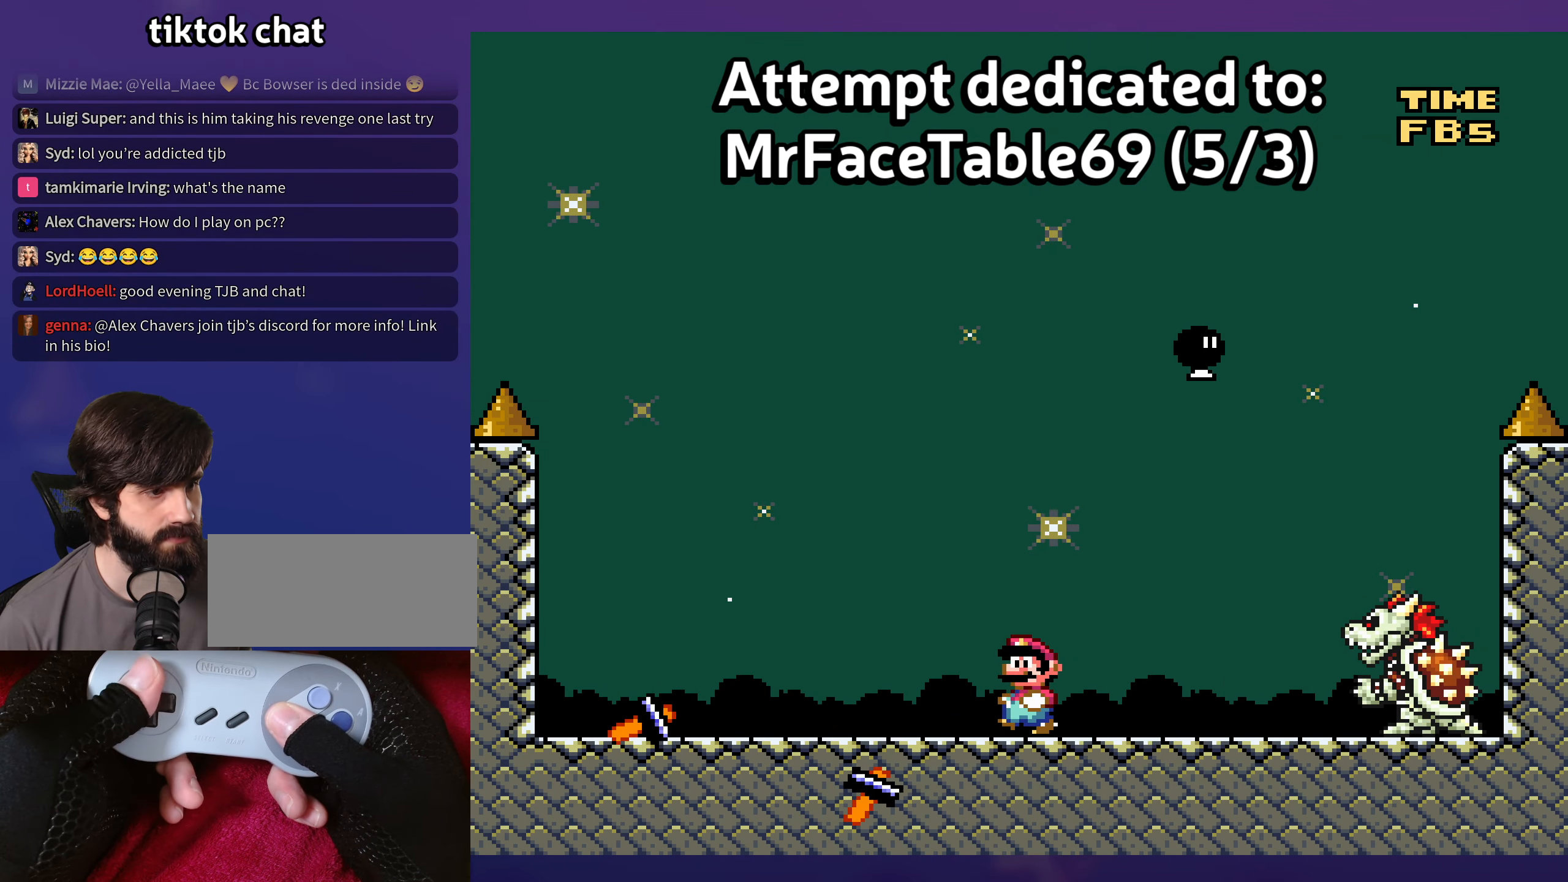
{"buttons": [], "events": []}
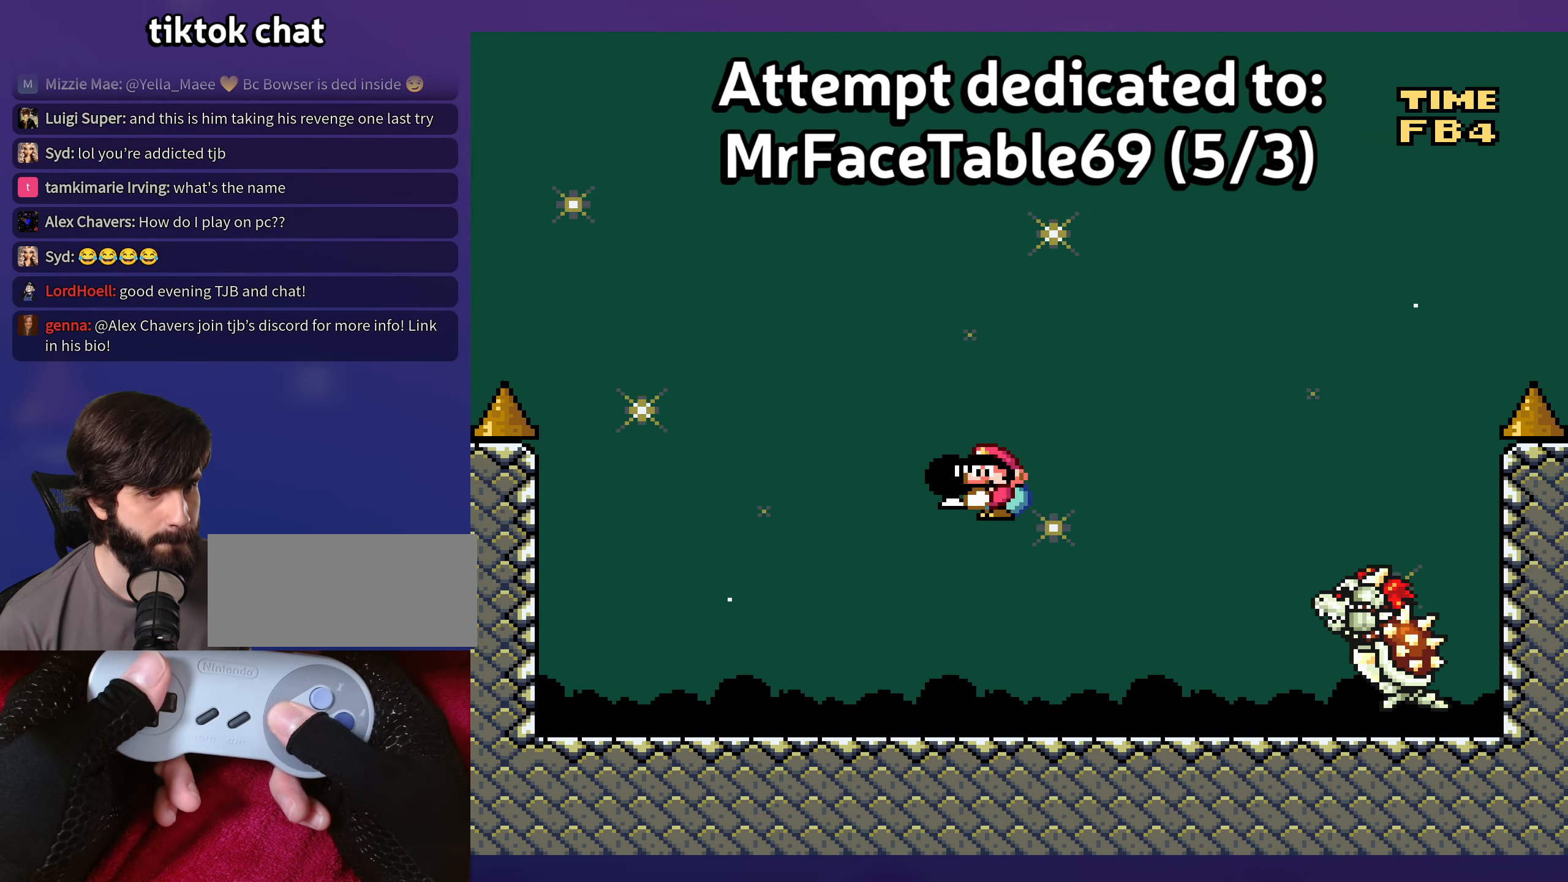
{"buttons": [], "events": []}